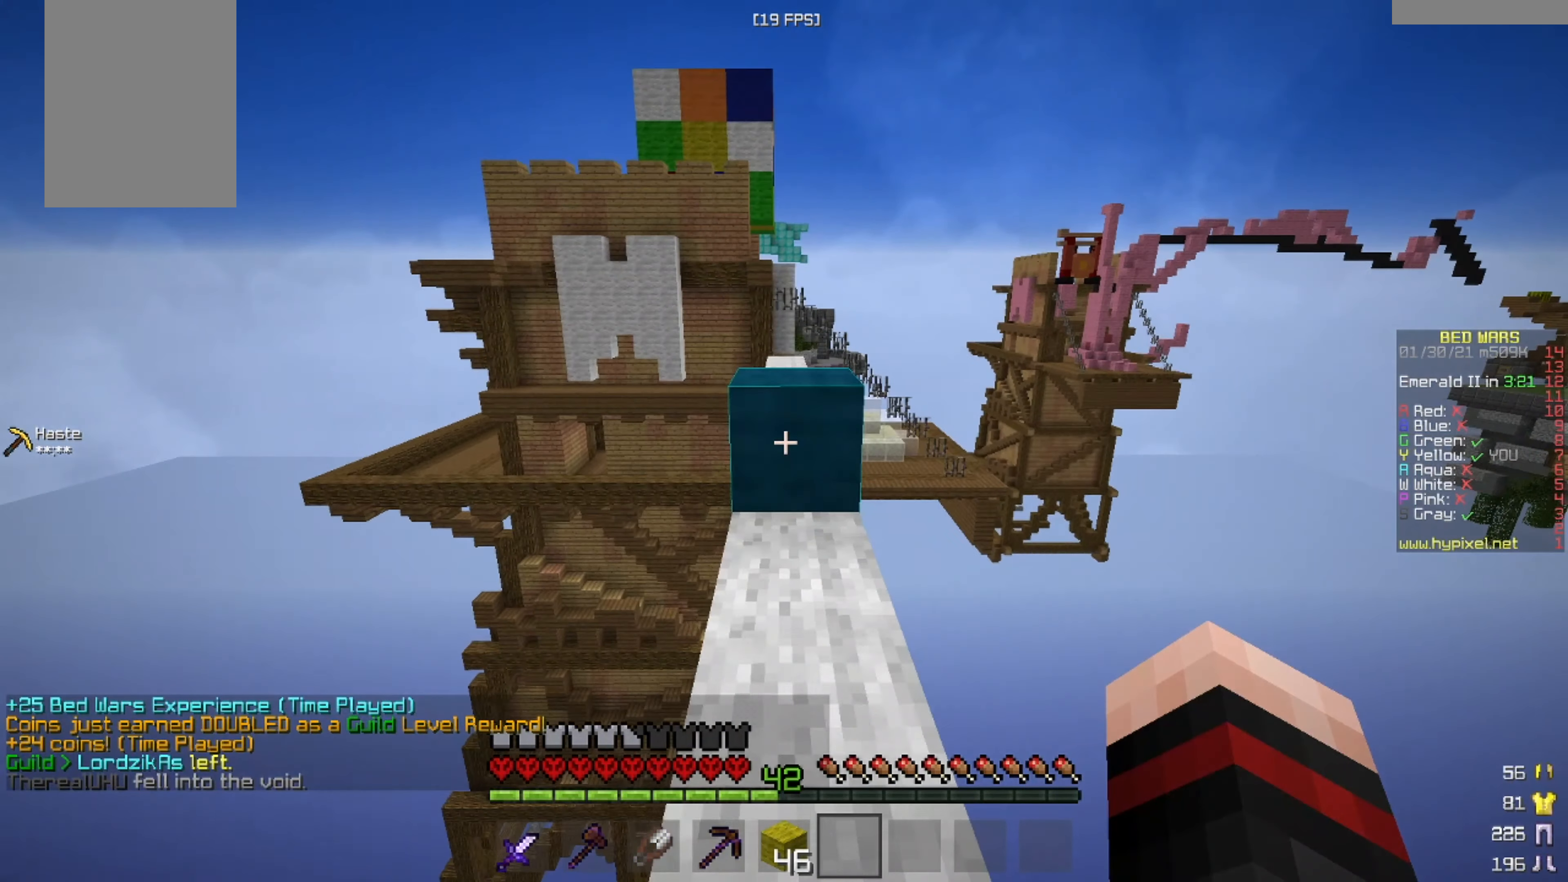
Gameplay with keyboard and mouse; each line is a JSON object with the keys and mouse buttons held at the frame after it. "events" lists presses ("down") and releases ("up") of "a", "d", "s", "w", "mouse_left" and "mouse_right" between this image and that frame as [ms after this image, input, new state], when the widget could be followed in between. "mouse_left", "mouse_right" = the "left", "right" buttons of the "mouse" list. No other keys are recorded. Fast repeated clicks can show as one long hold. Mouse movement is not recorded.
{"keys": ["w"], "mouse": [], "events": []}
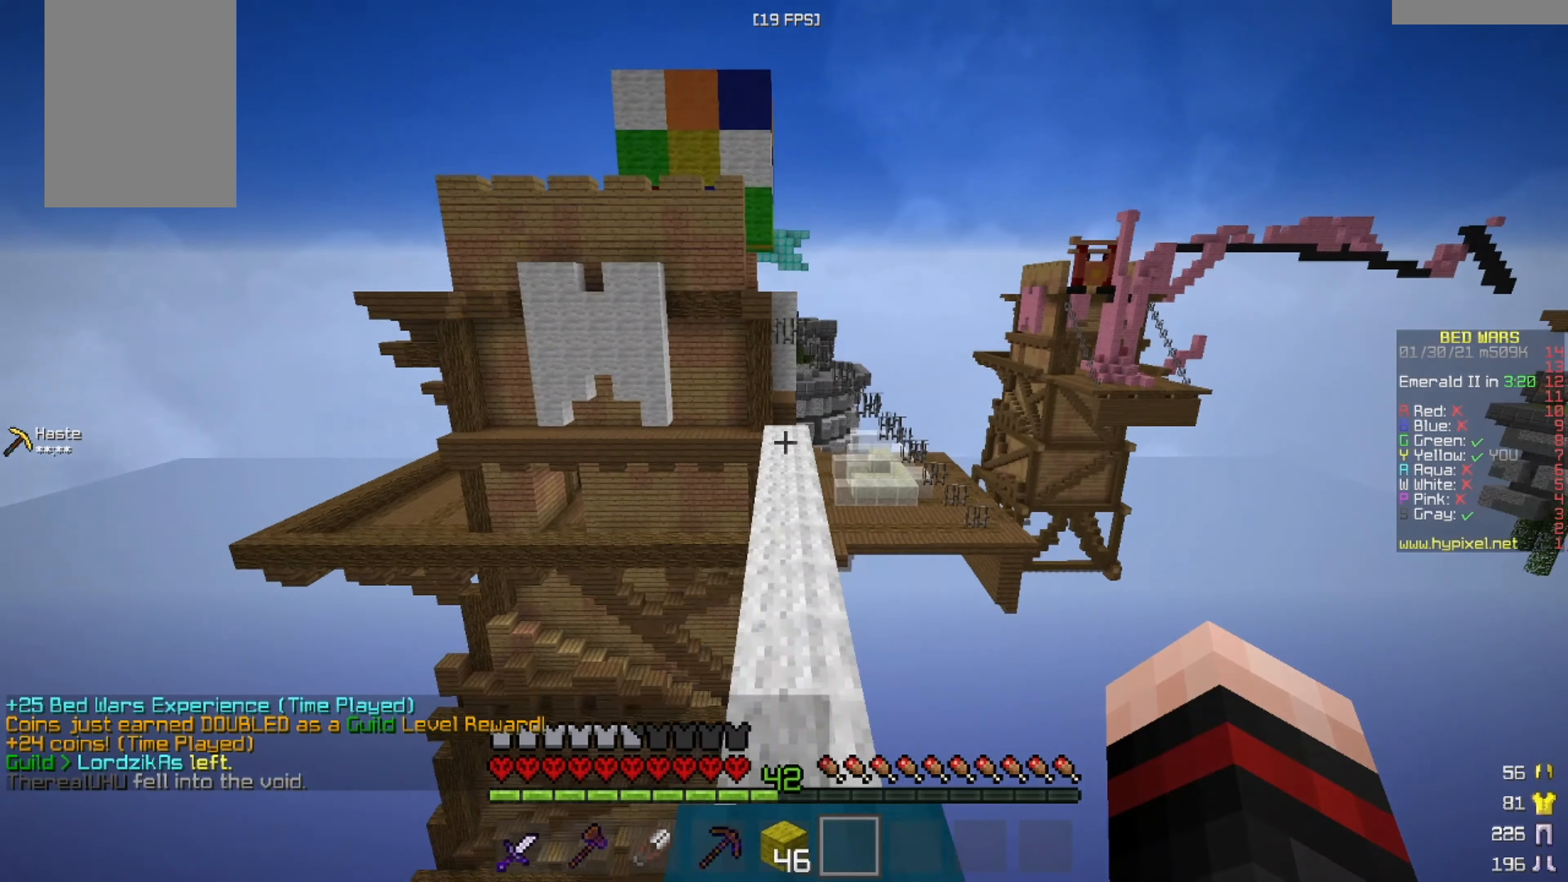
{"keys": ["w"], "mouse": [], "events": []}
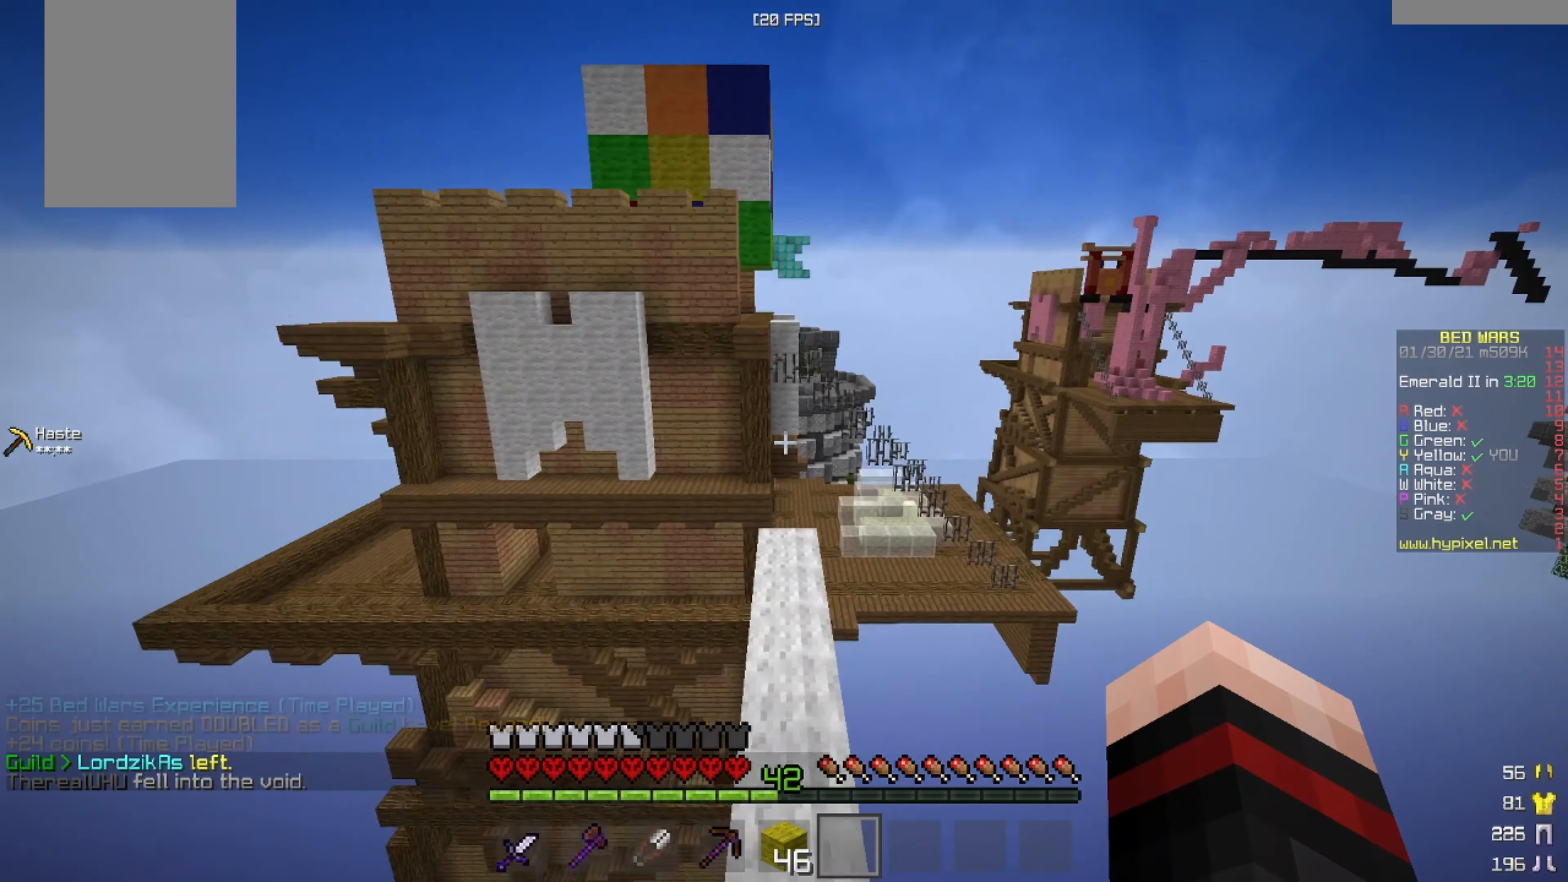
{"keys": ["w"], "mouse": [], "events": []}
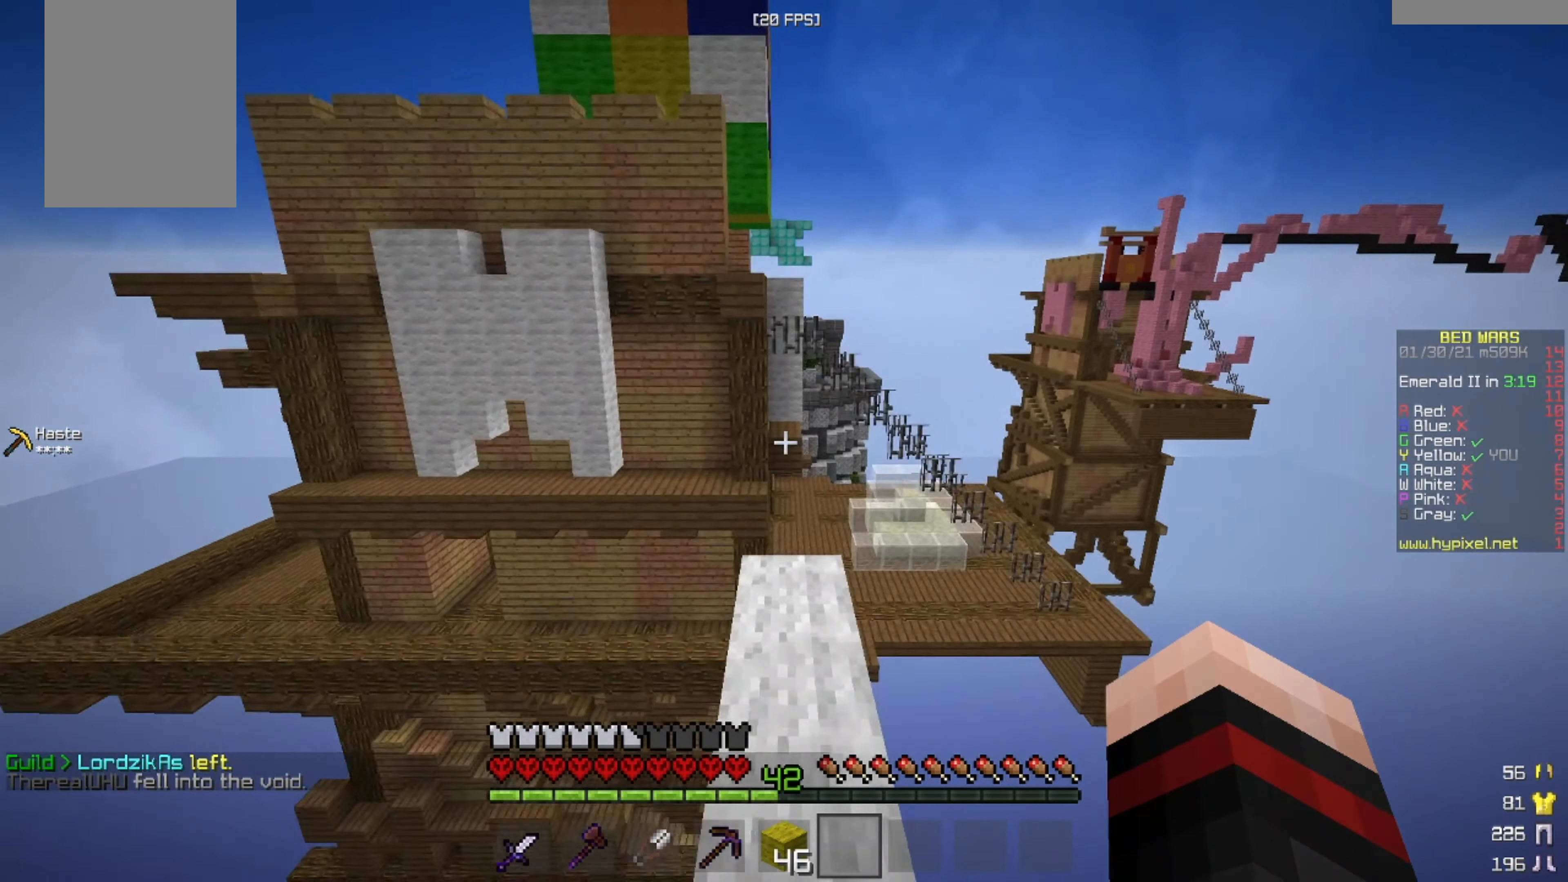
{"keys": ["w"], "mouse": [], "events": []}
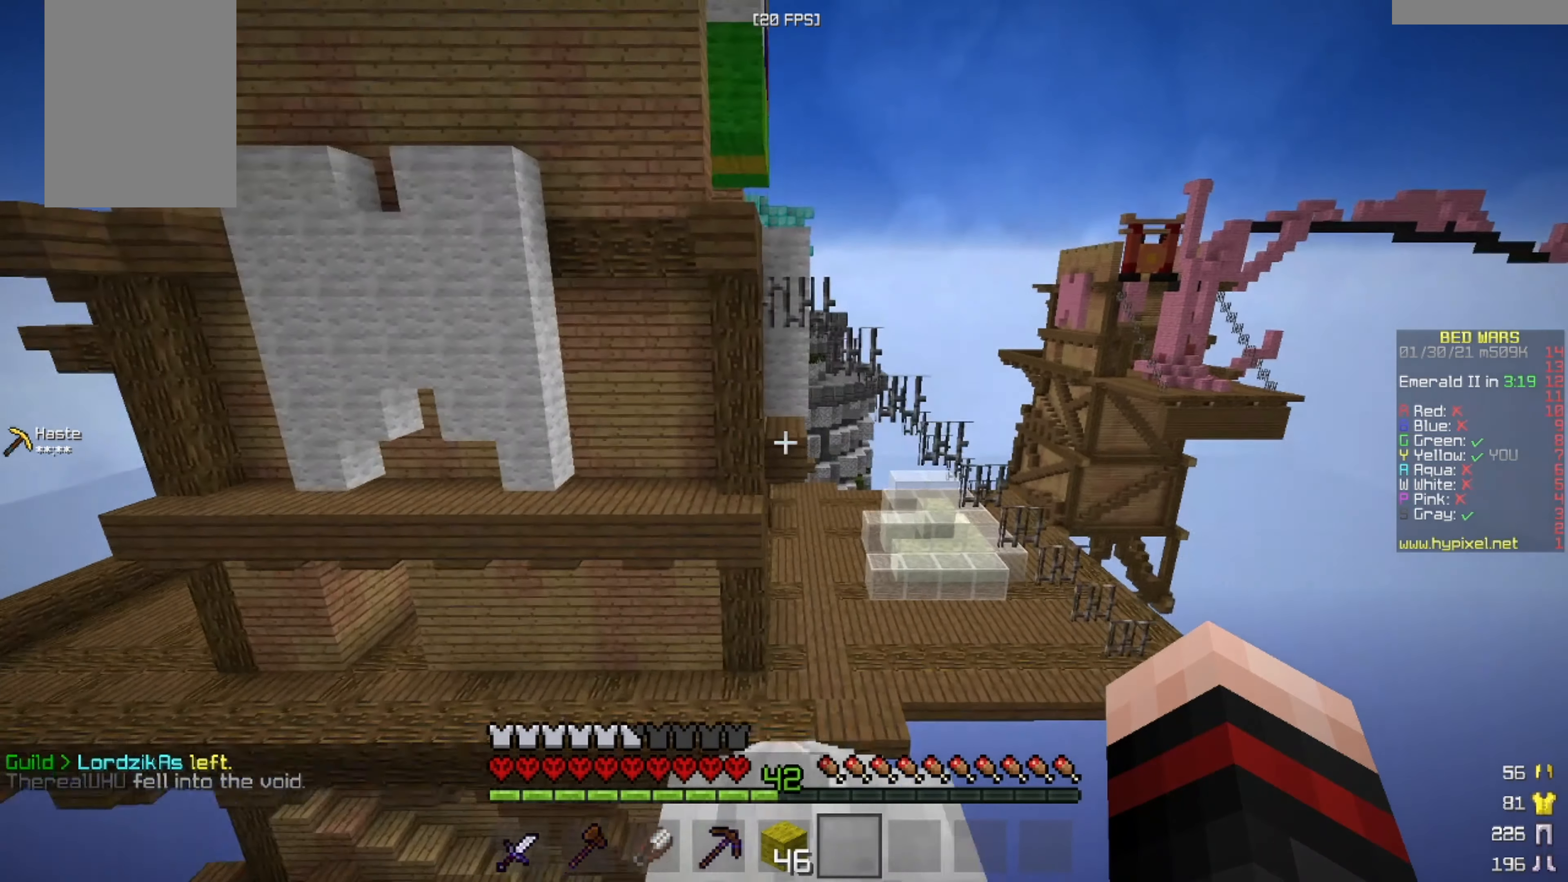
{"keys": ["w"], "mouse": [], "events": []}
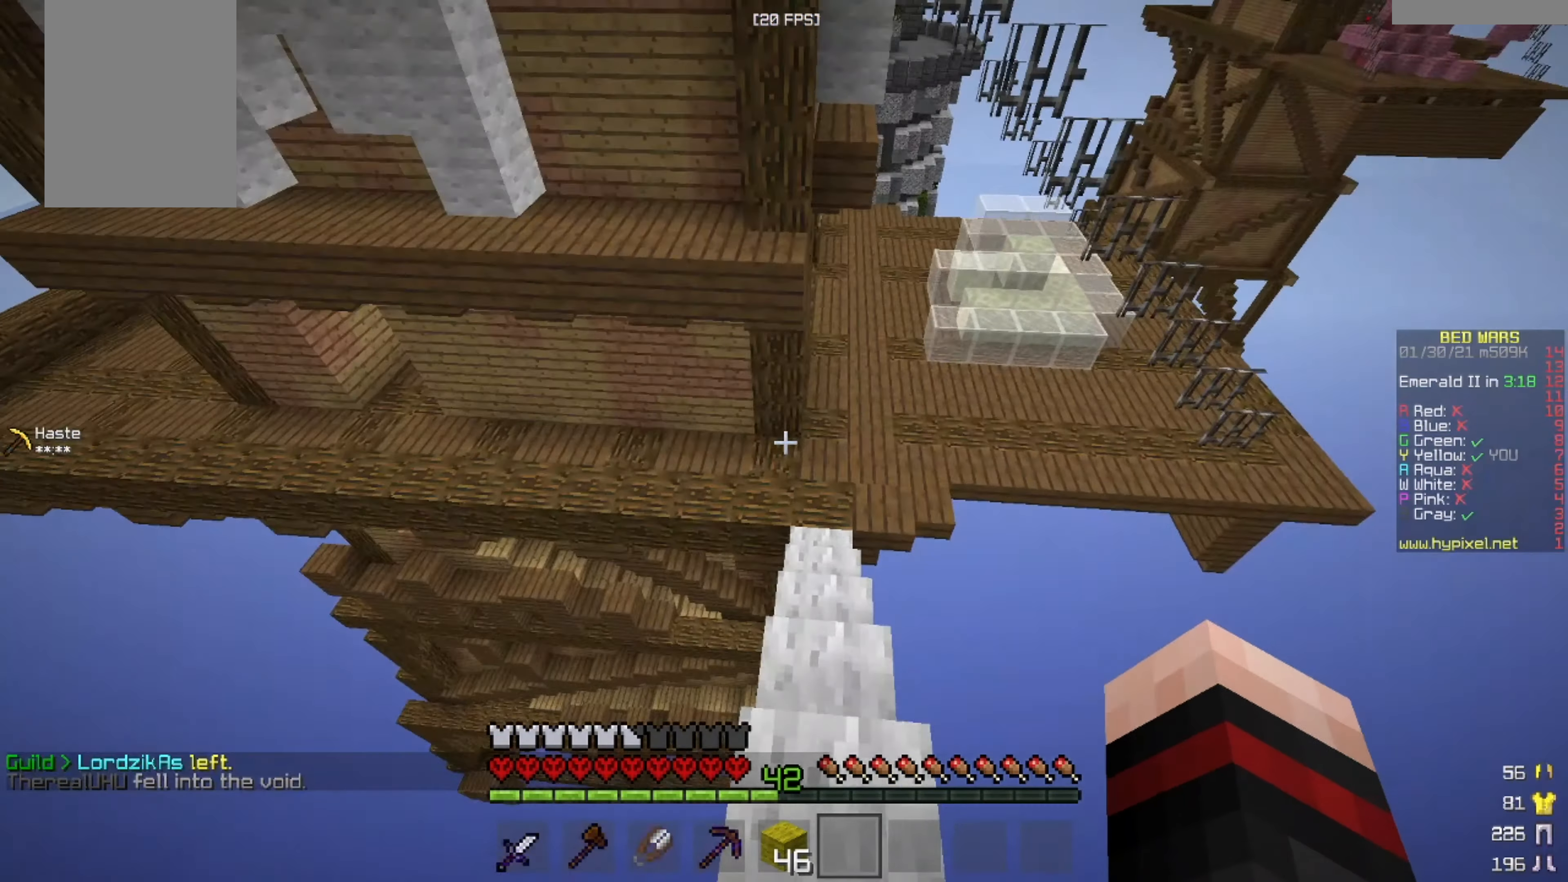
{"keys": ["w"], "mouse": [], "events": []}
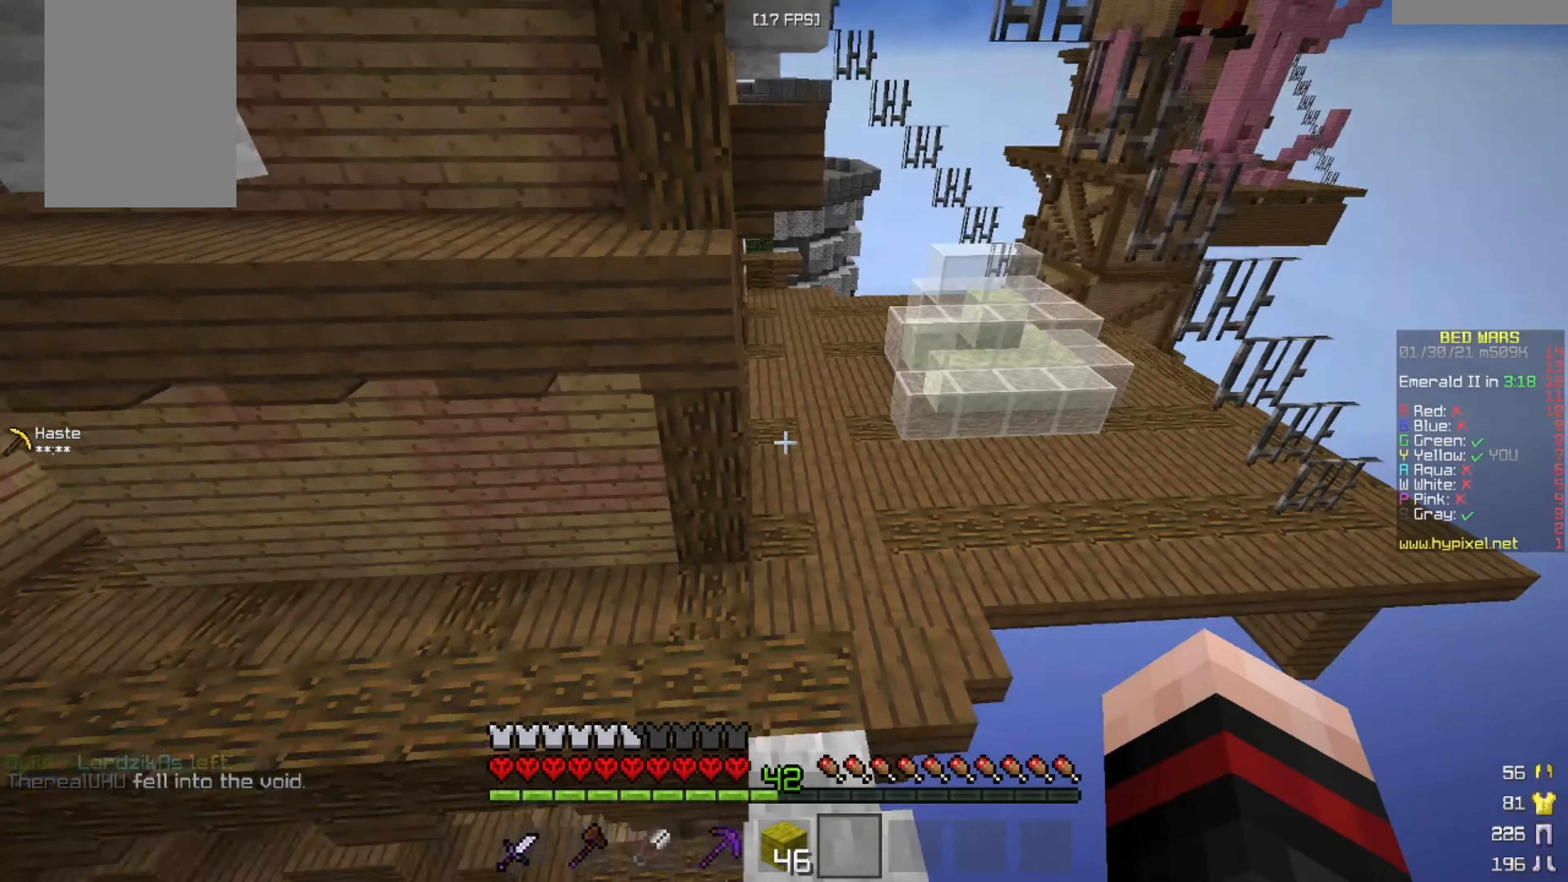
{"keys": ["w"], "mouse": [], "events": []}
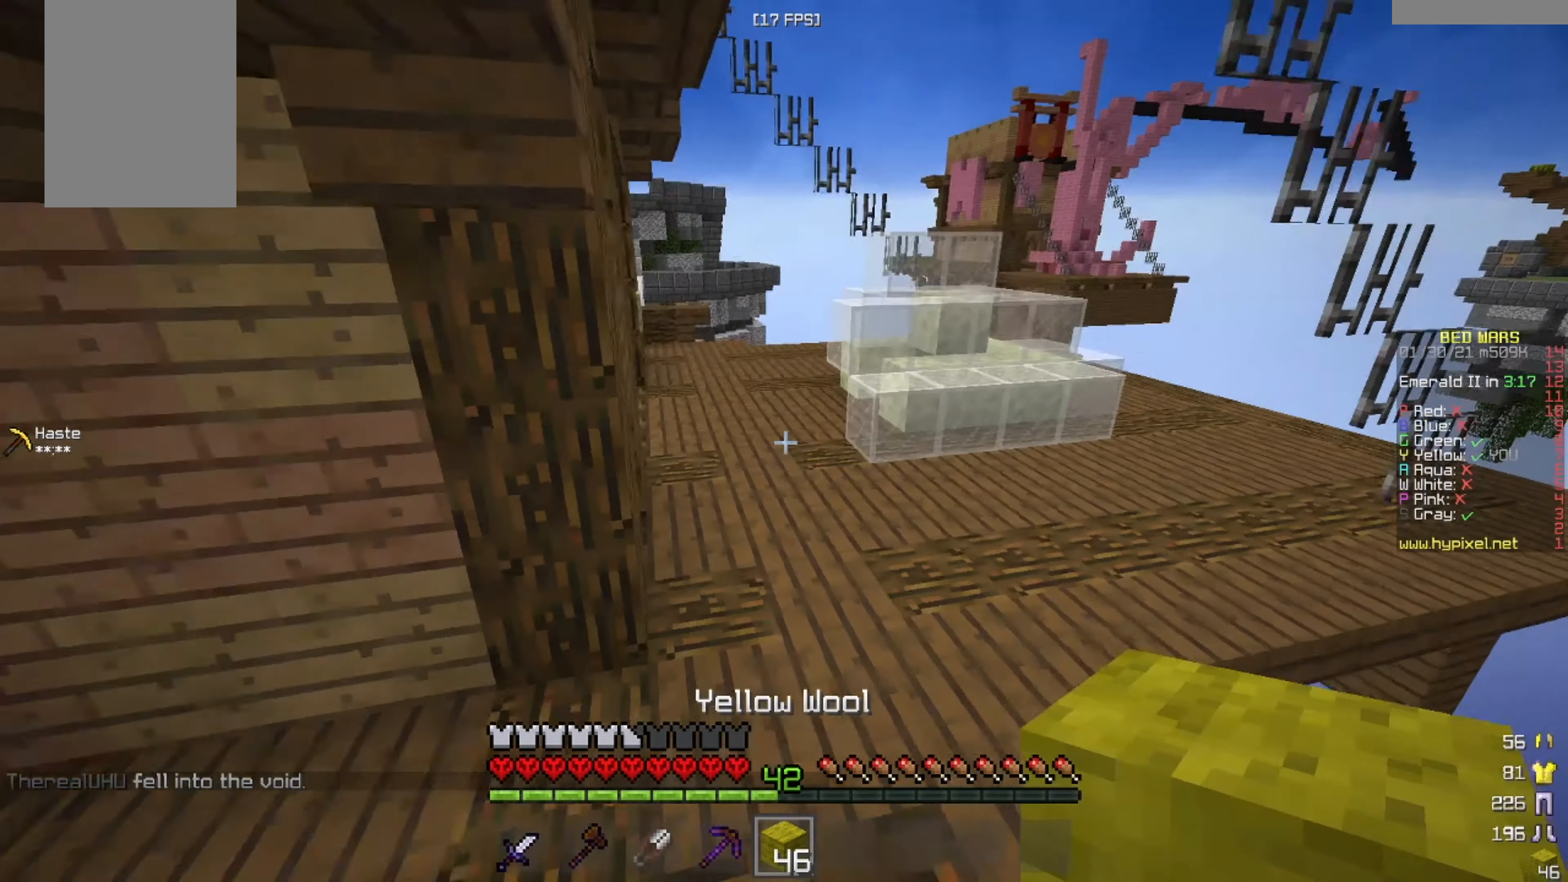
{"keys": ["w"], "mouse": [], "events": []}
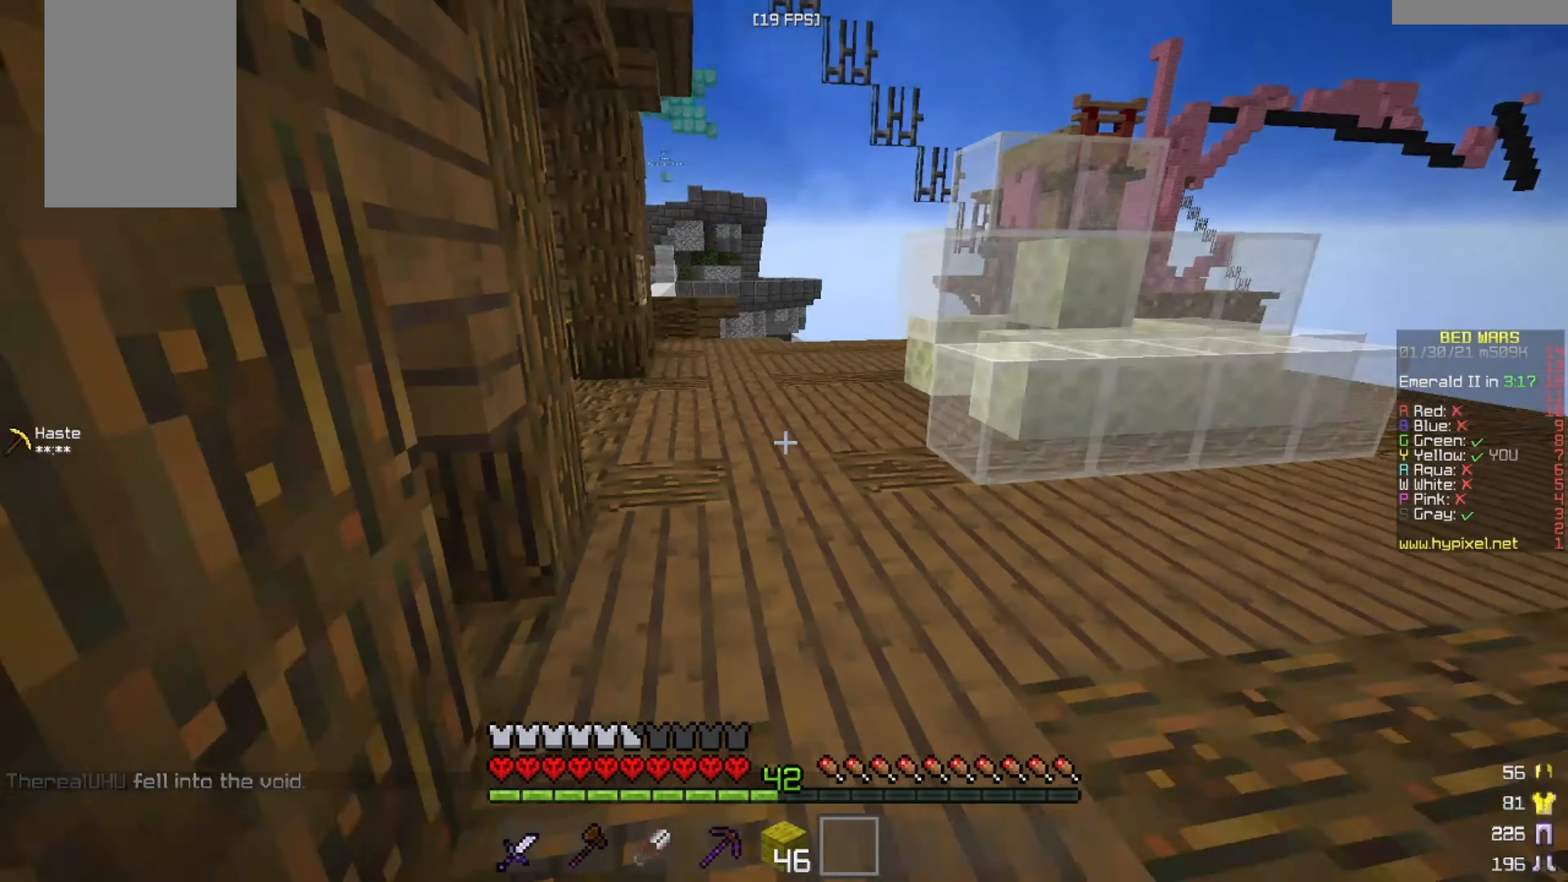
{"keys": ["w"], "mouse": [], "events": []}
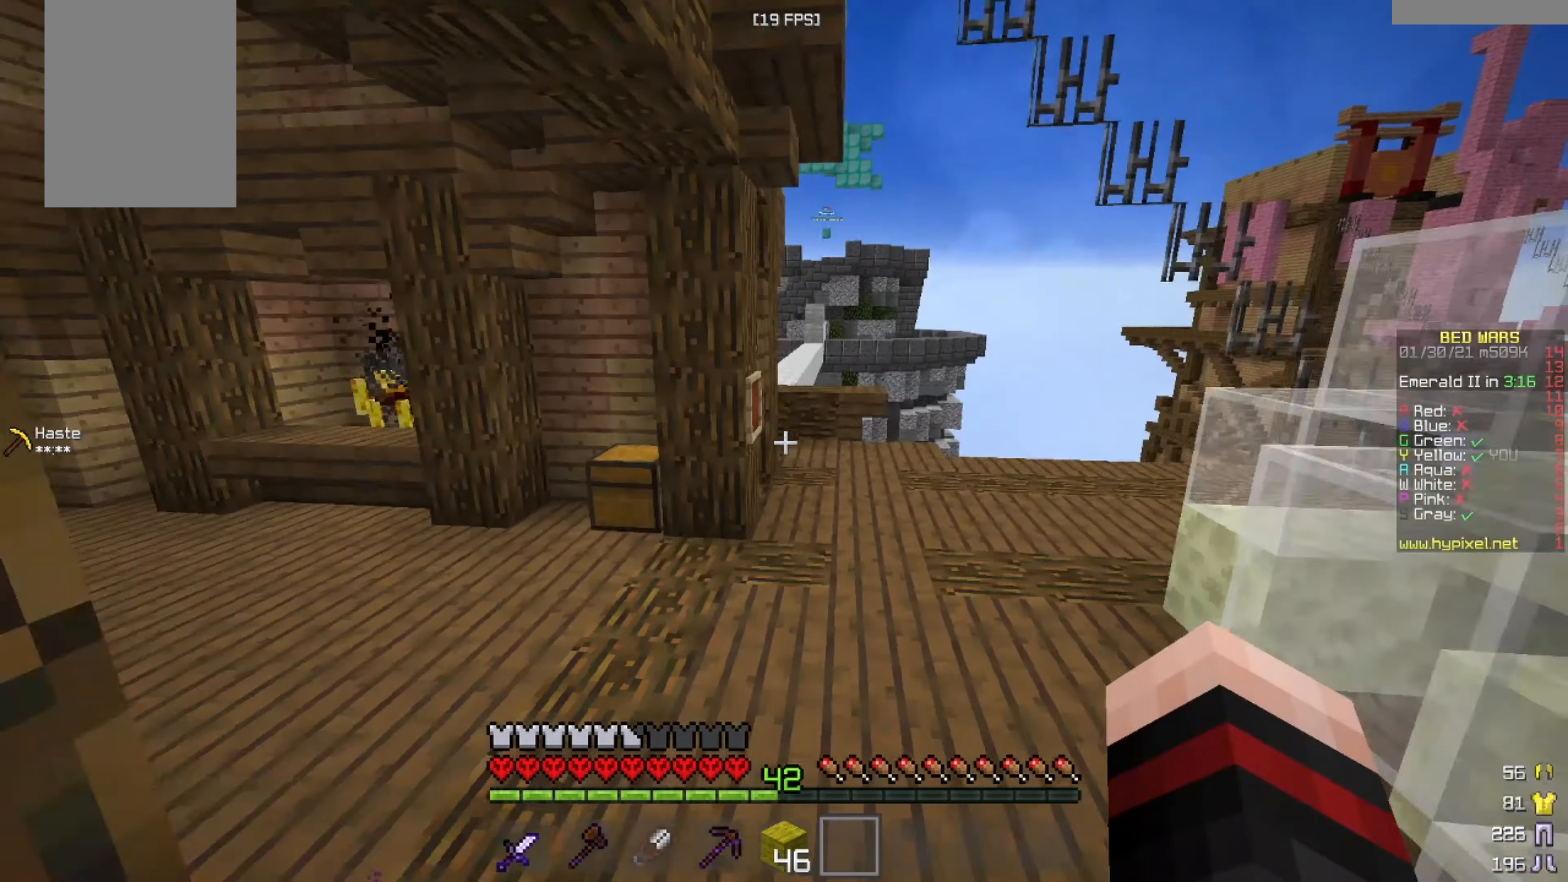
{"keys": ["w"], "mouse": [], "events": [[167, "a", "down"], [292, "a", "up"]]}
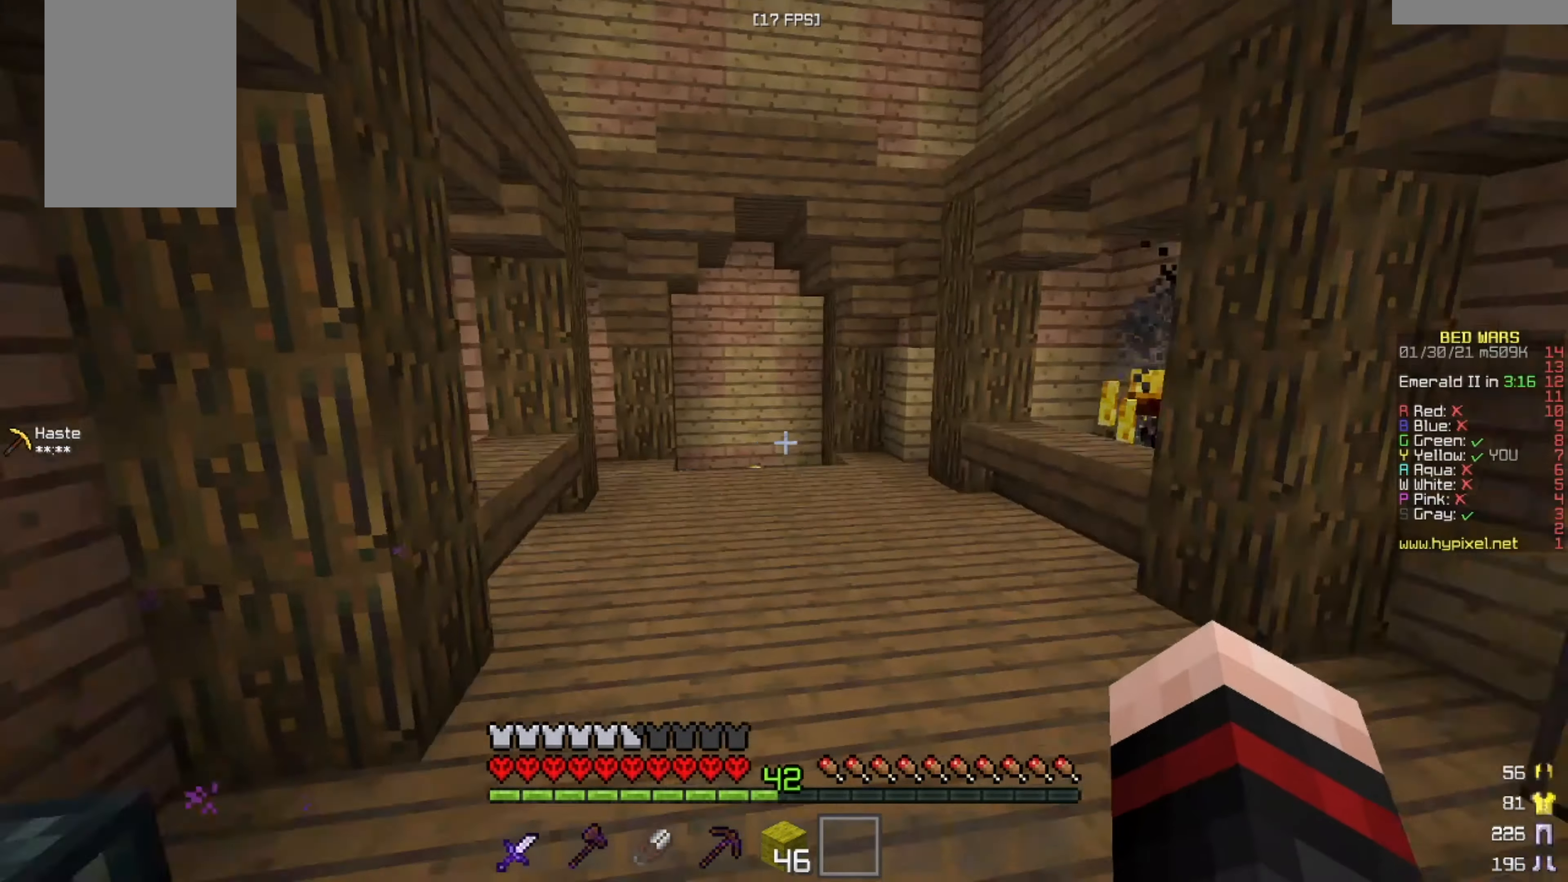
{"keys": ["w"], "mouse": [], "events": []}
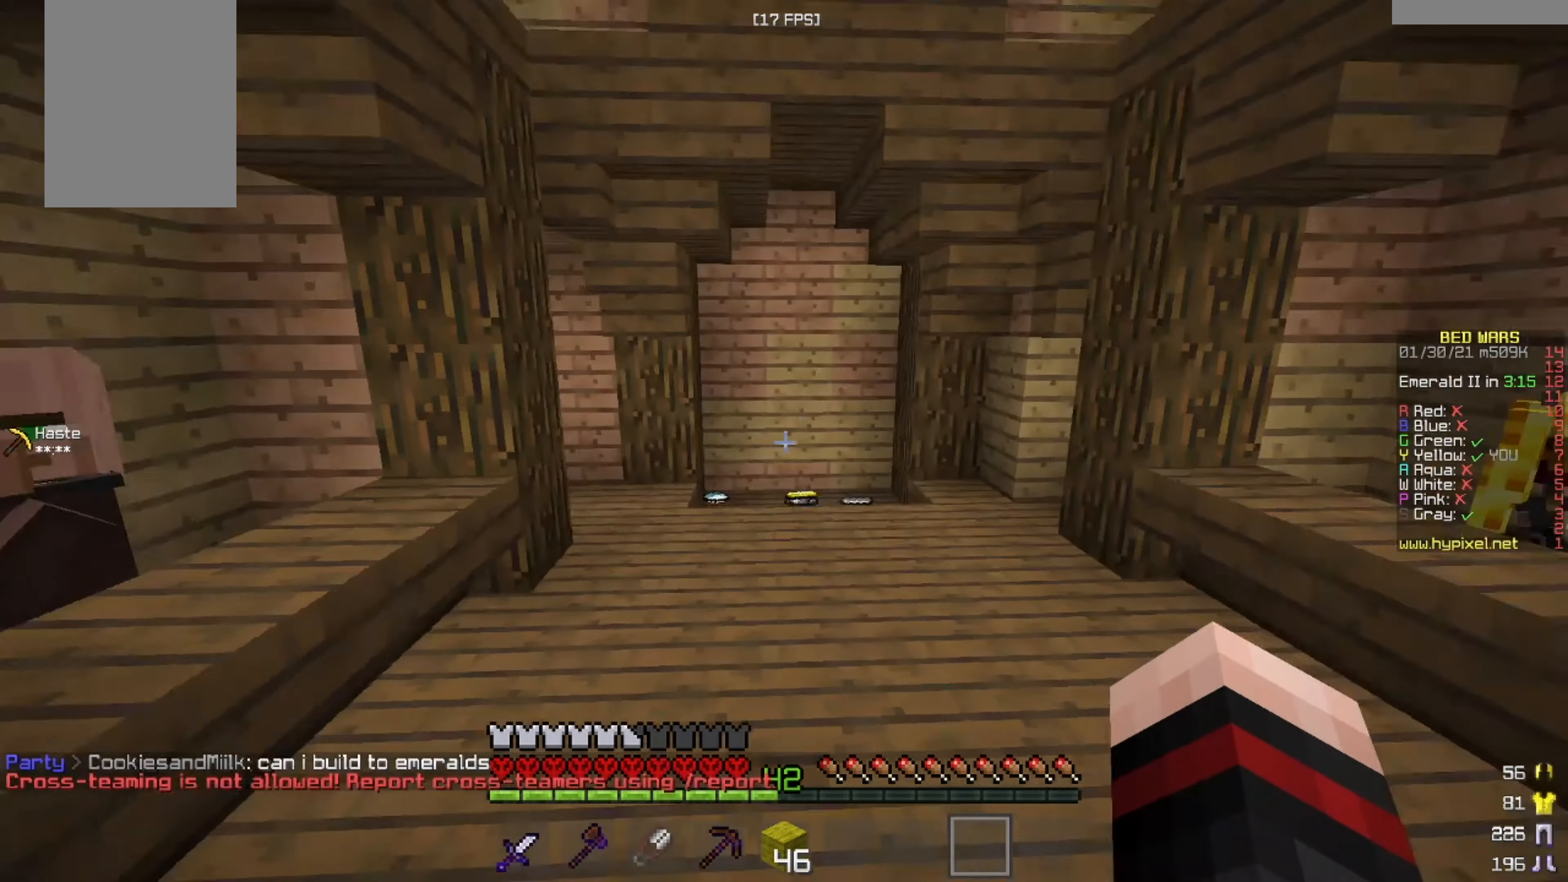
{"keys": ["w"], "mouse": [], "events": []}
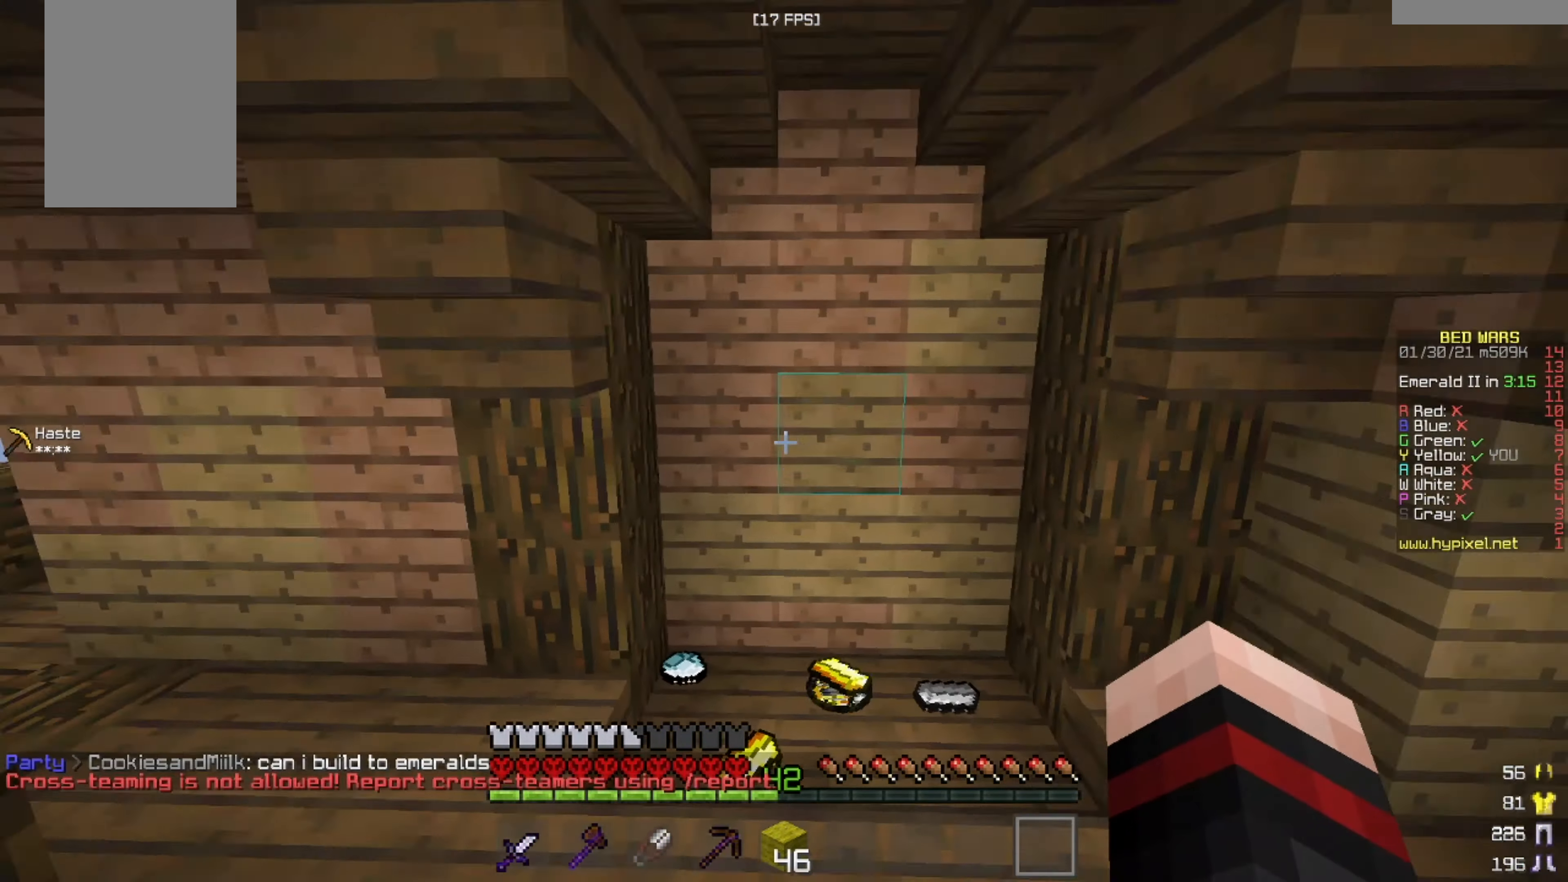
{"keys": ["a", "w"], "mouse": [], "events": [[417, "a", "down"]]}
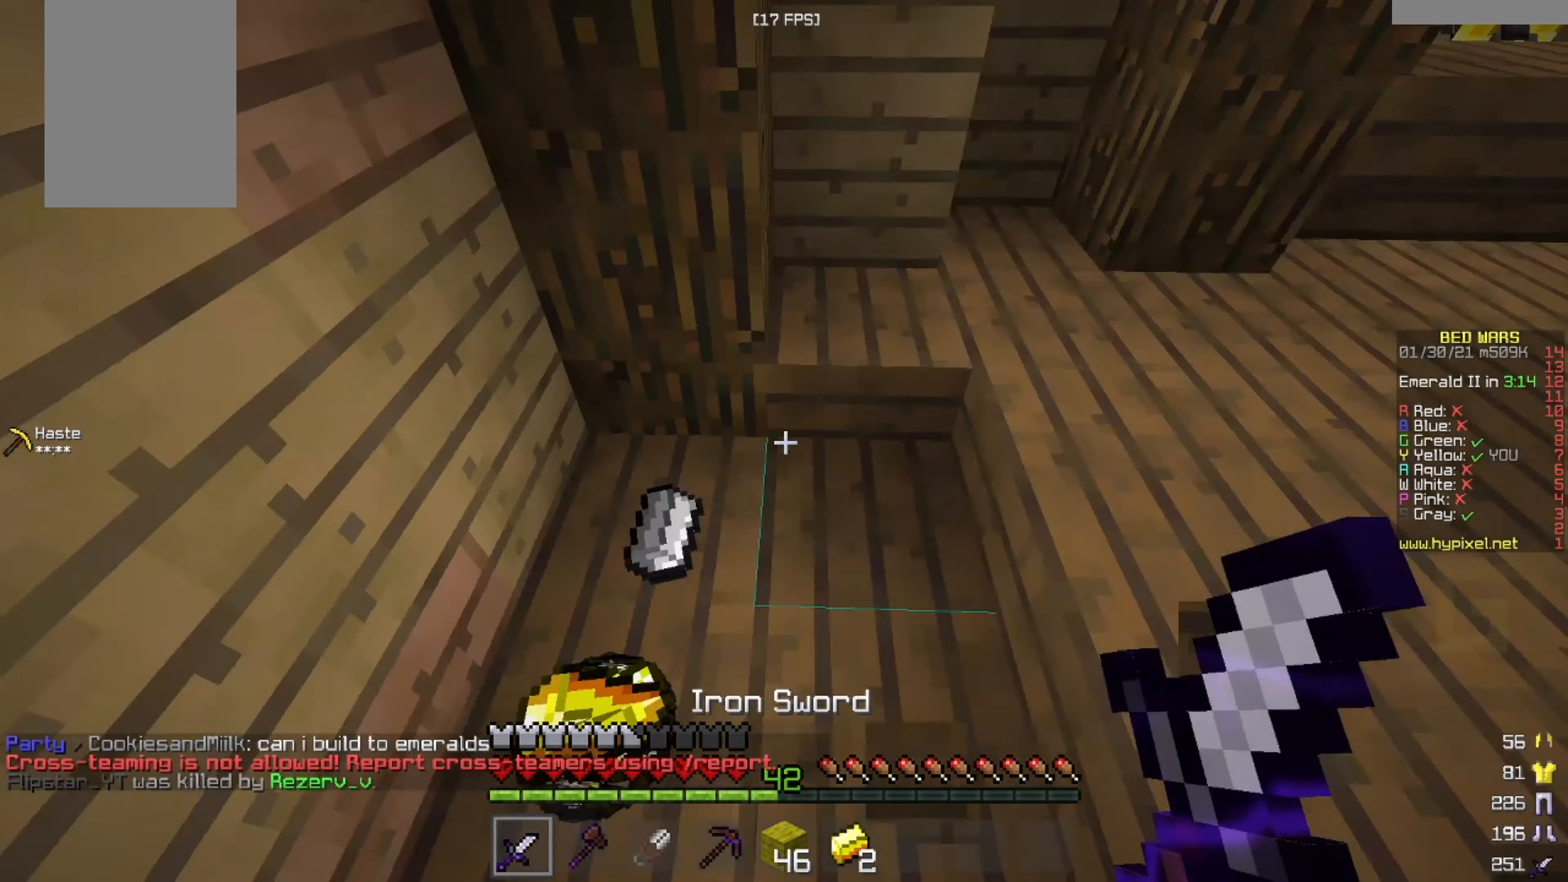
{"keys": ["w"], "mouse": [], "events": [[334, "a", "up"]]}
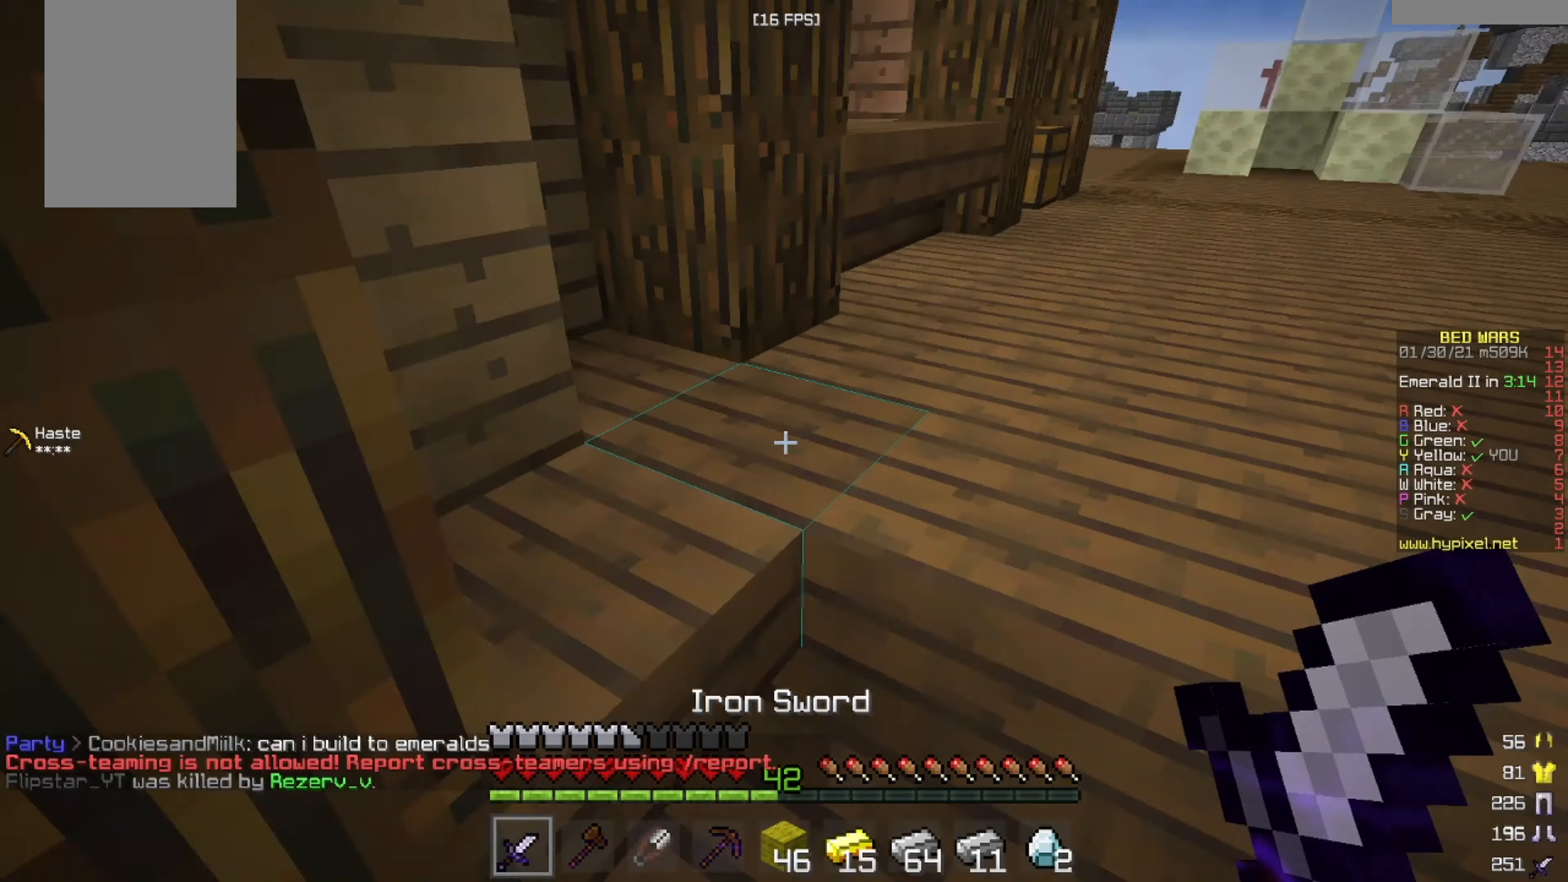
{"keys": ["w"], "mouse": [], "events": []}
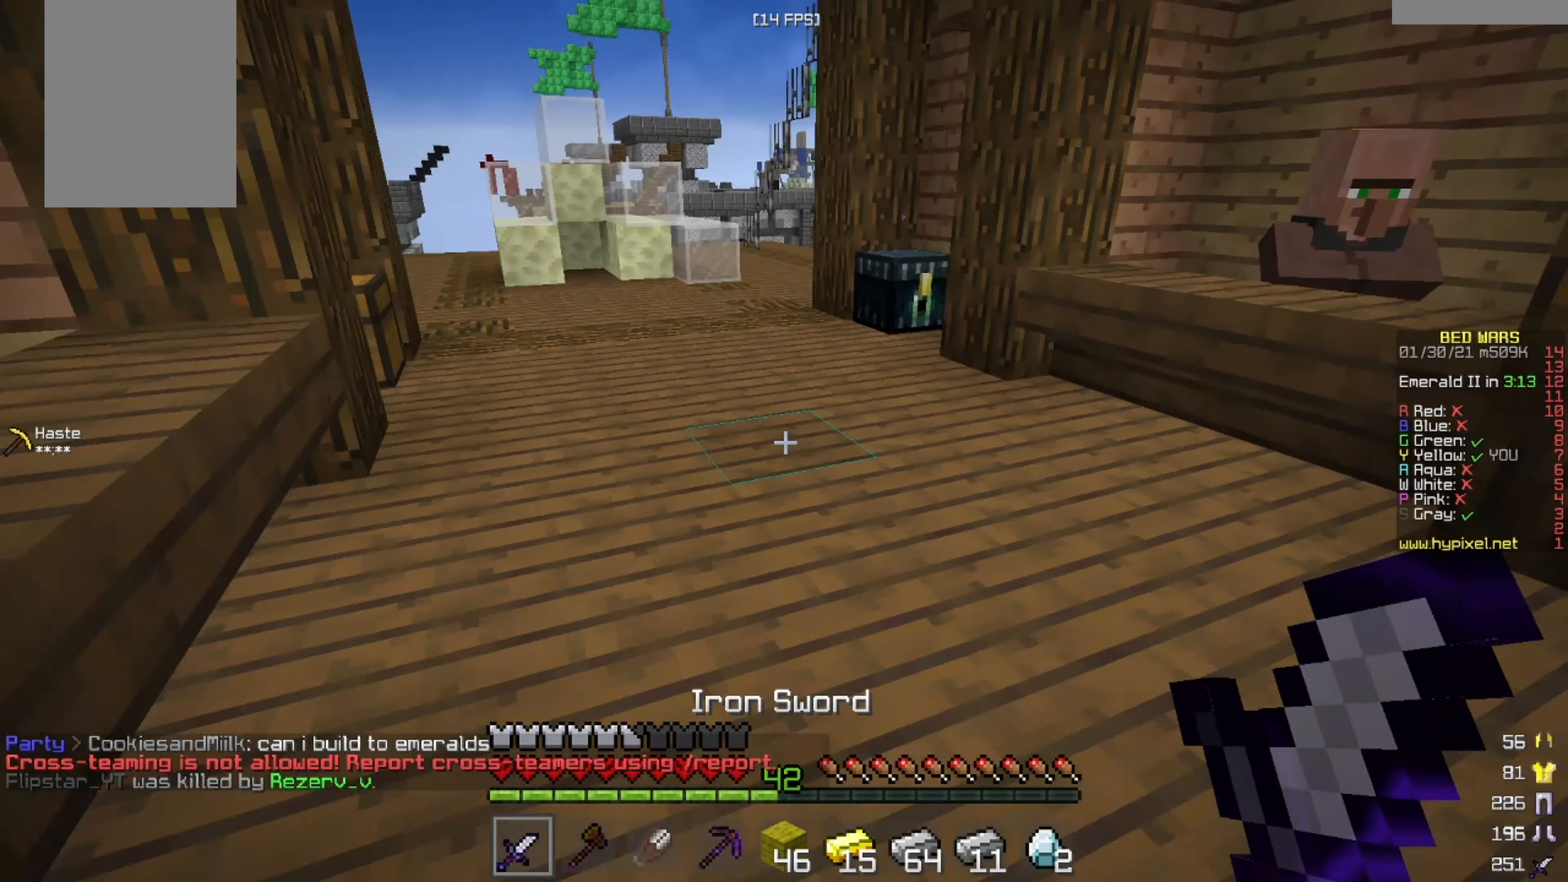
{"keys": ["w"], "mouse": [], "events": [[84, "mouse_left", "down"], [209, "mouse_left", "up"]]}
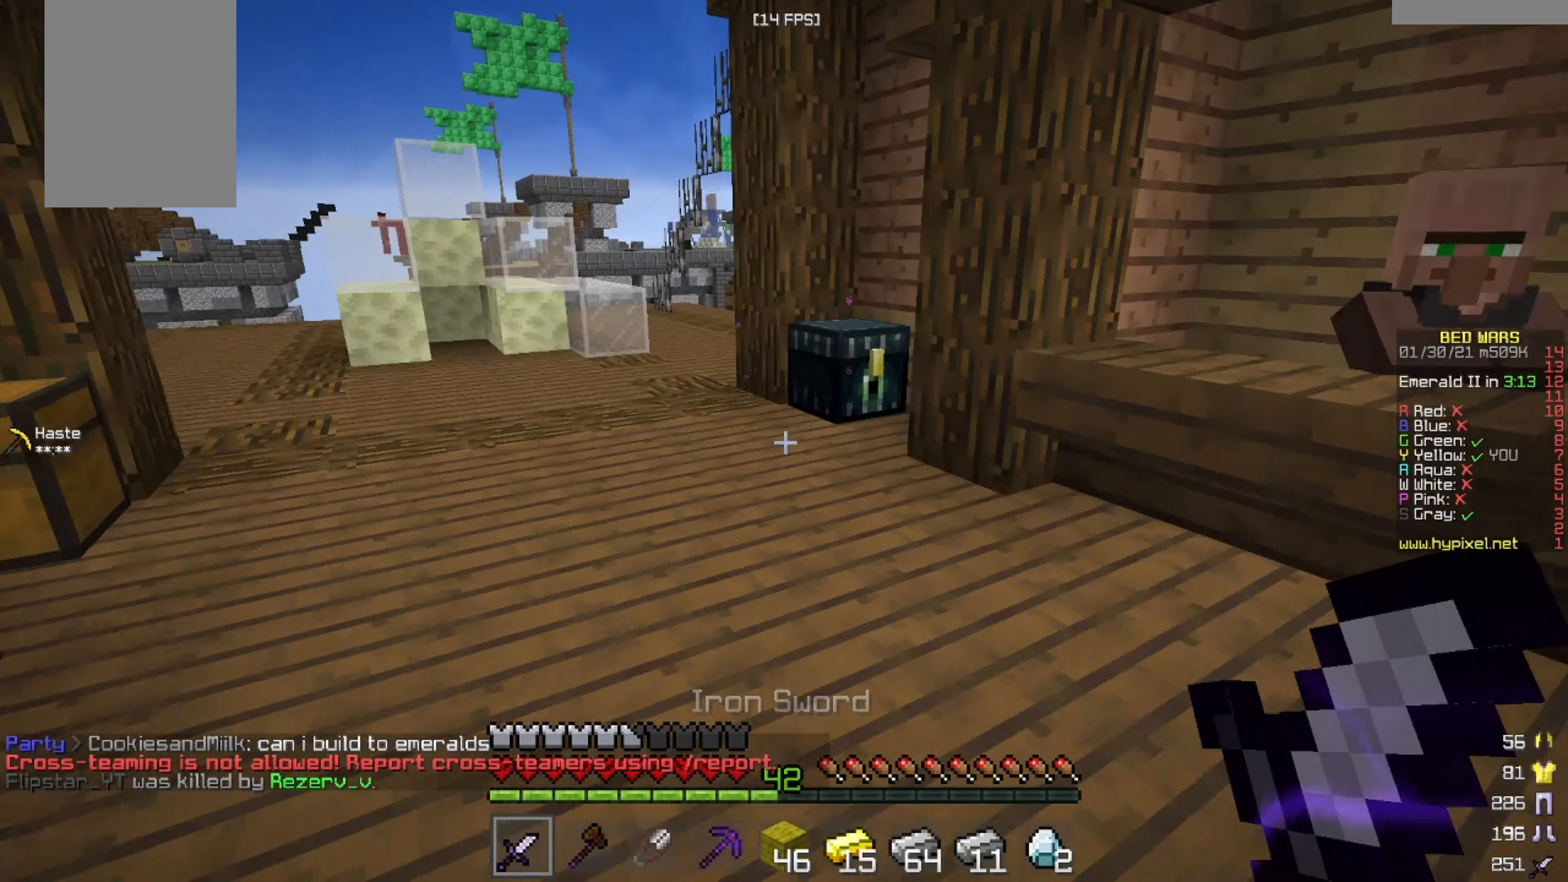
{"keys": ["w"], "mouse": ["left", "right"], "events": [[125, "mouse_left", "down"], [459, "mouse_right", "down"]]}
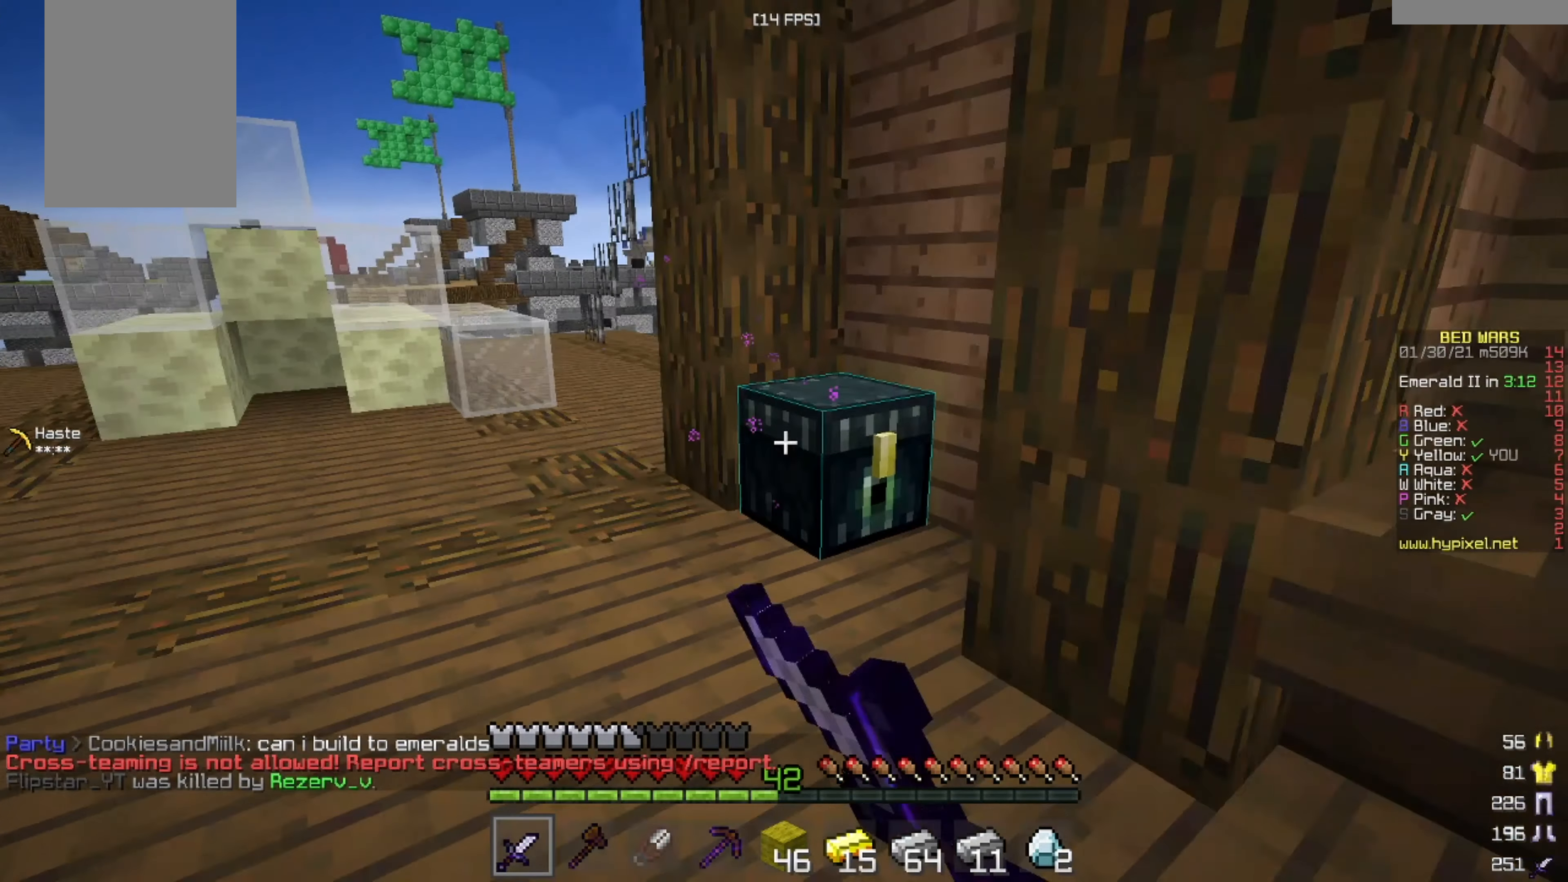
{"keys": [], "mouse": [], "events": [[125, "w", "up"], [250, "mouse_left", "up"], [333, "mouse_right", "up"]]}
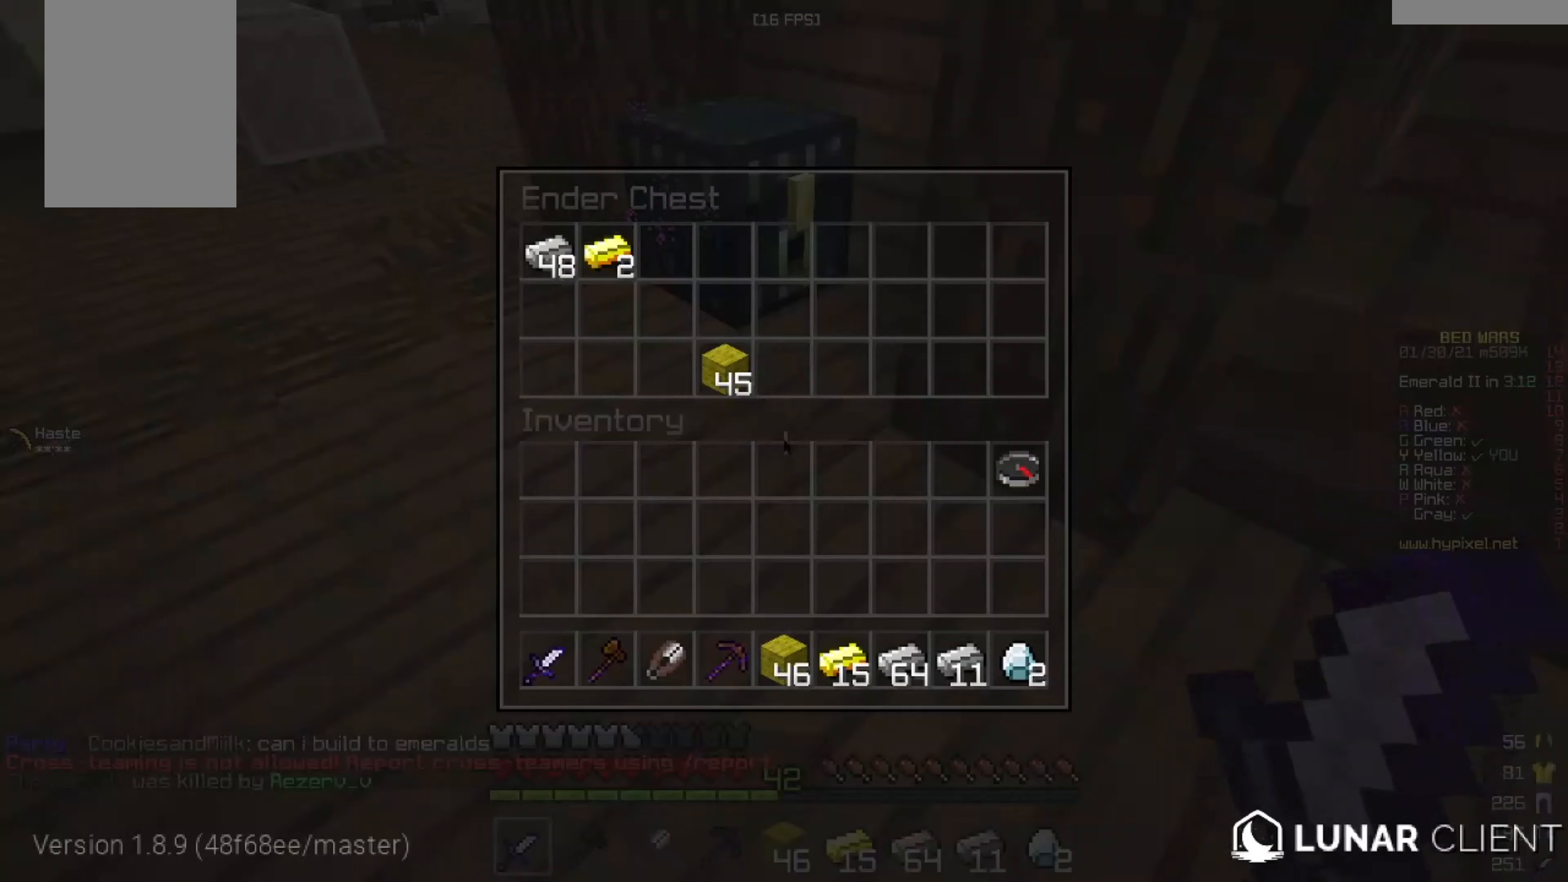
{"keys": [], "mouse": [], "events": []}
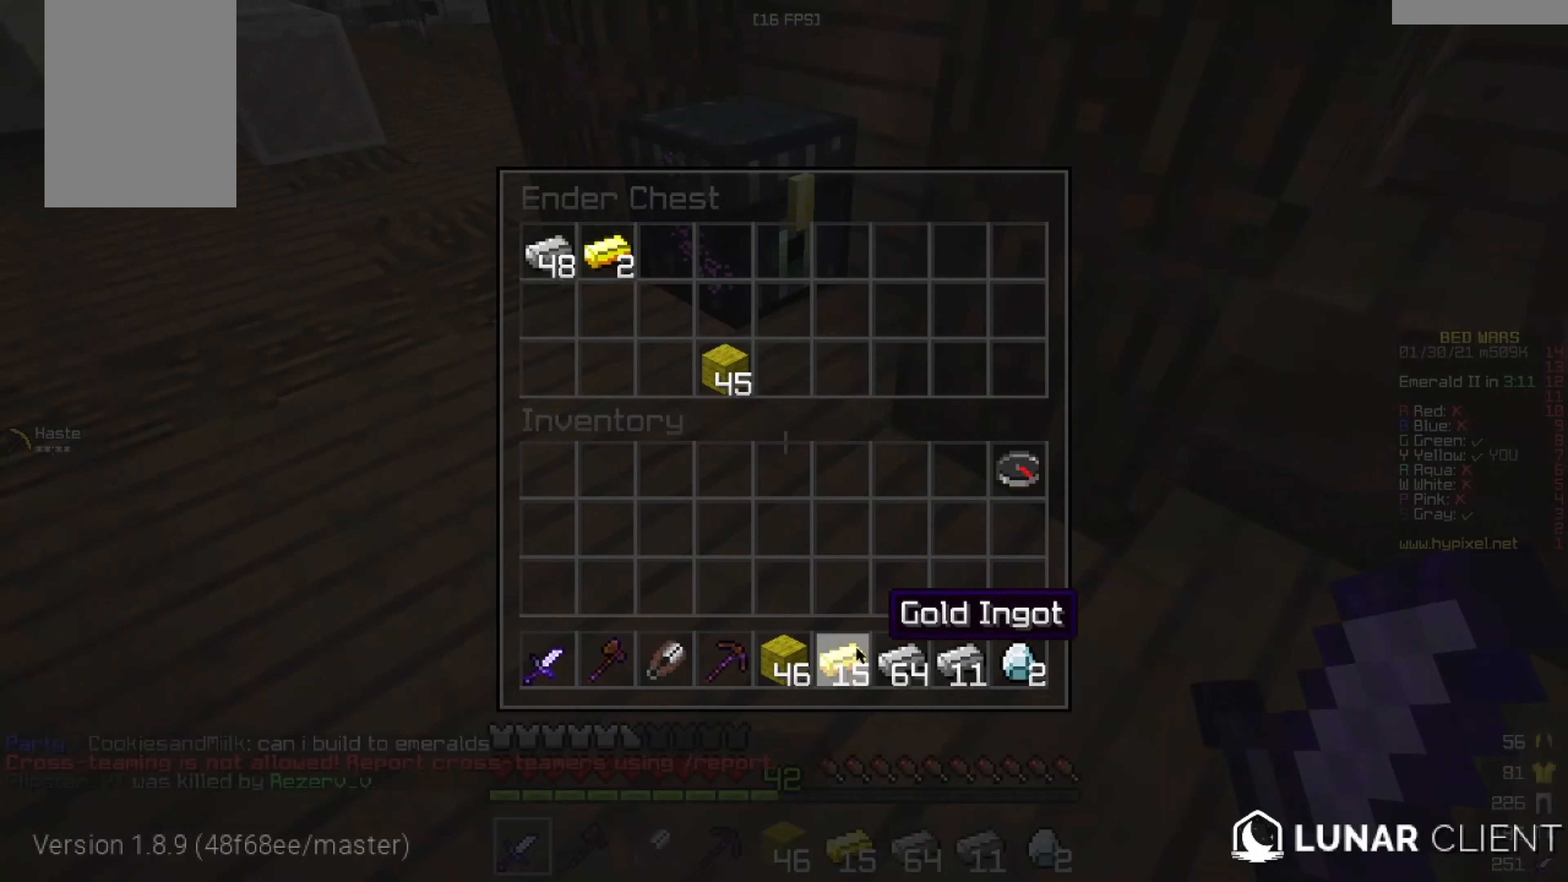
{"keys": [], "mouse": [], "events": []}
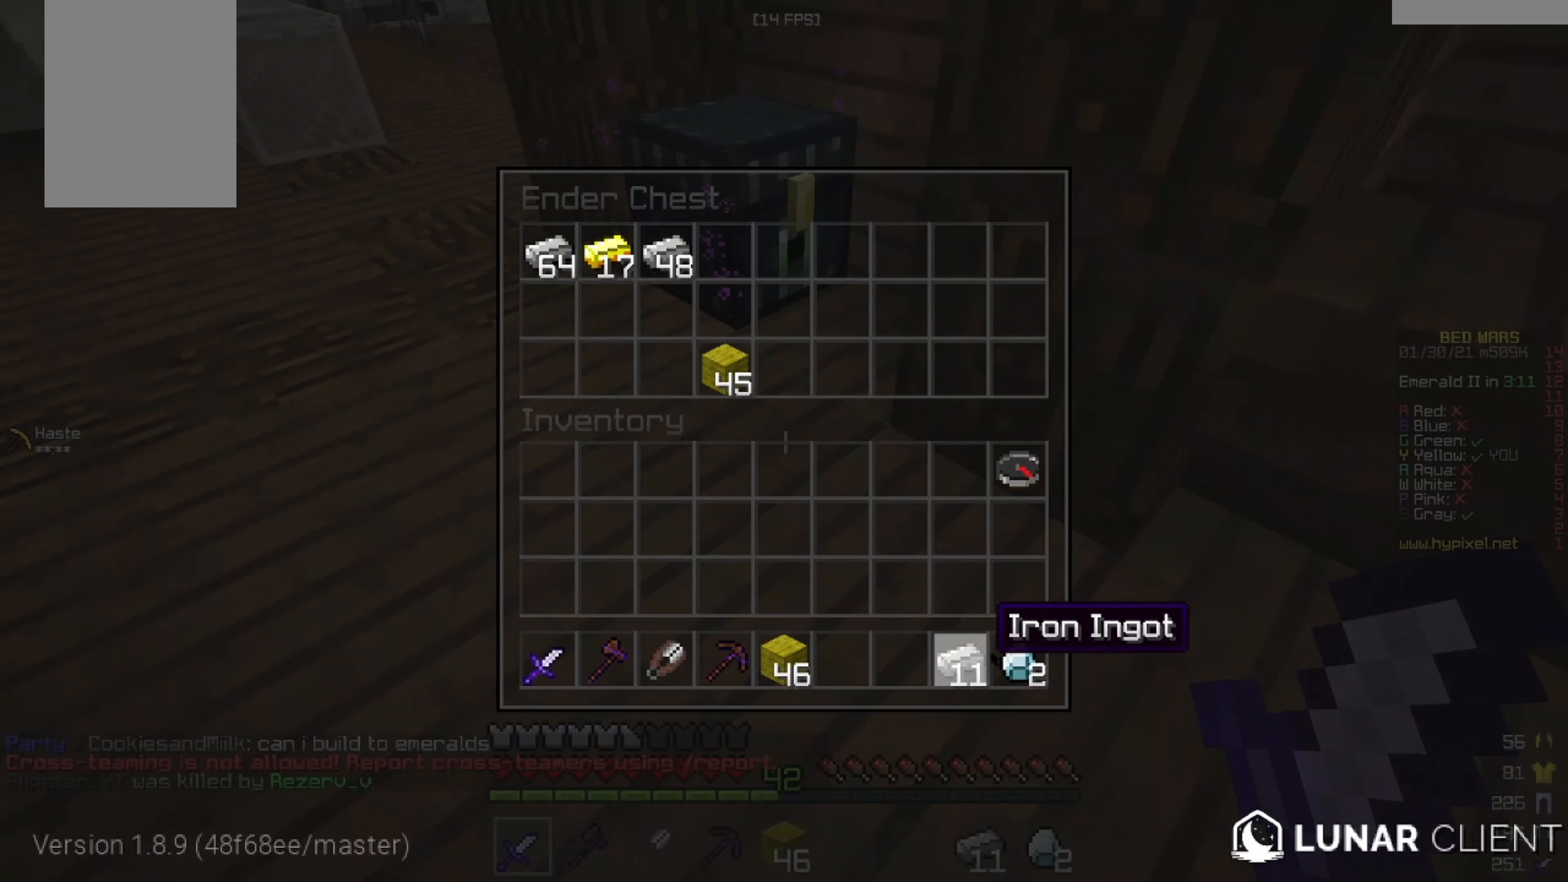
{"keys": [], "mouse": [], "events": []}
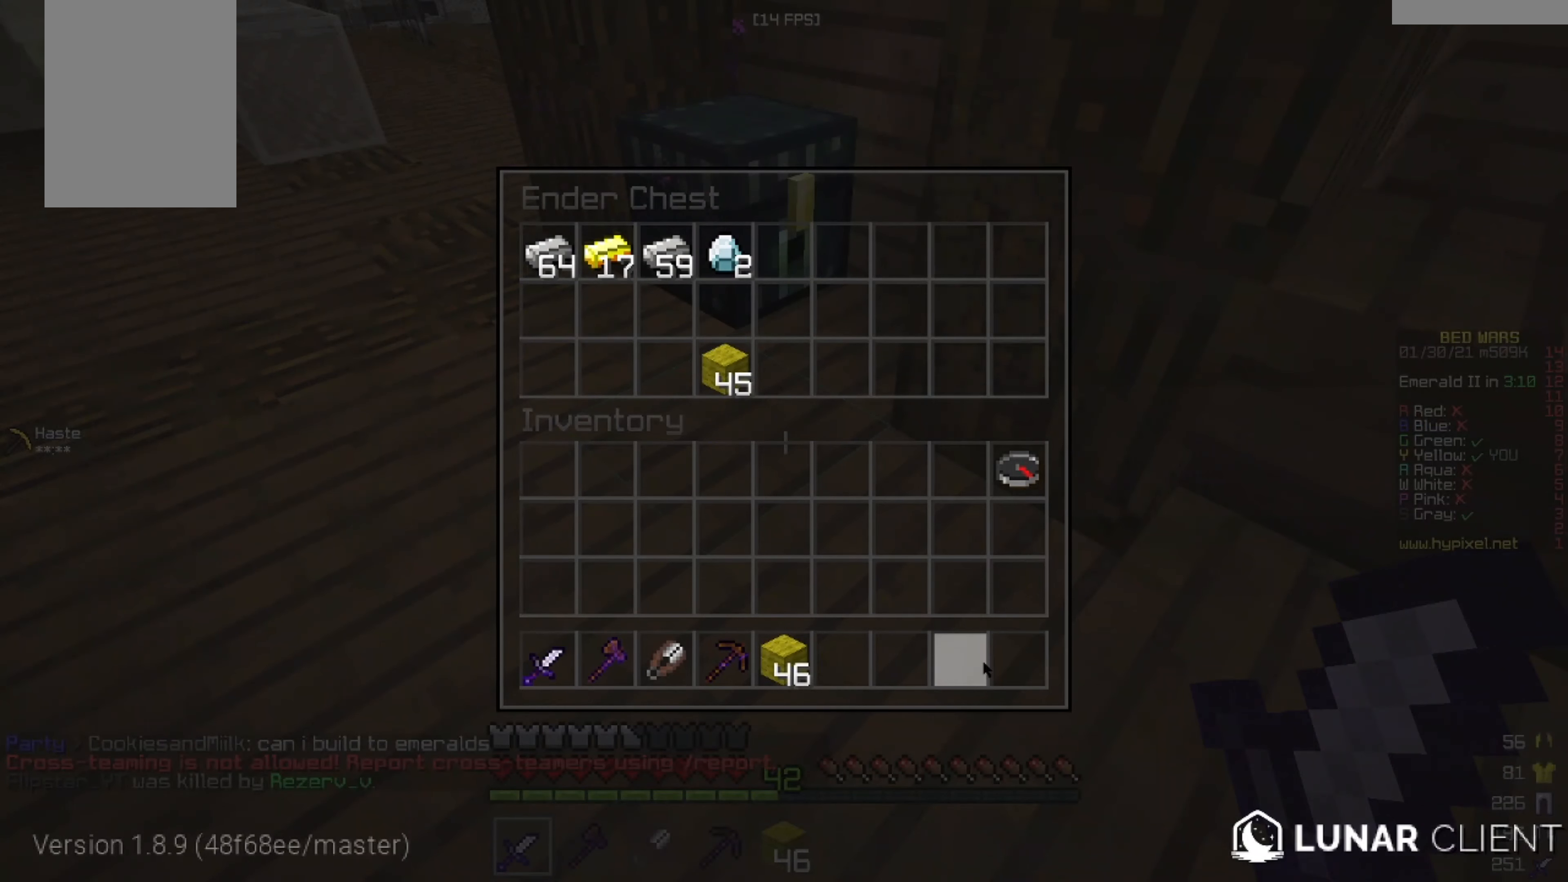
{"keys": ["w"], "mouse": [], "events": [[459, "w", "down"]]}
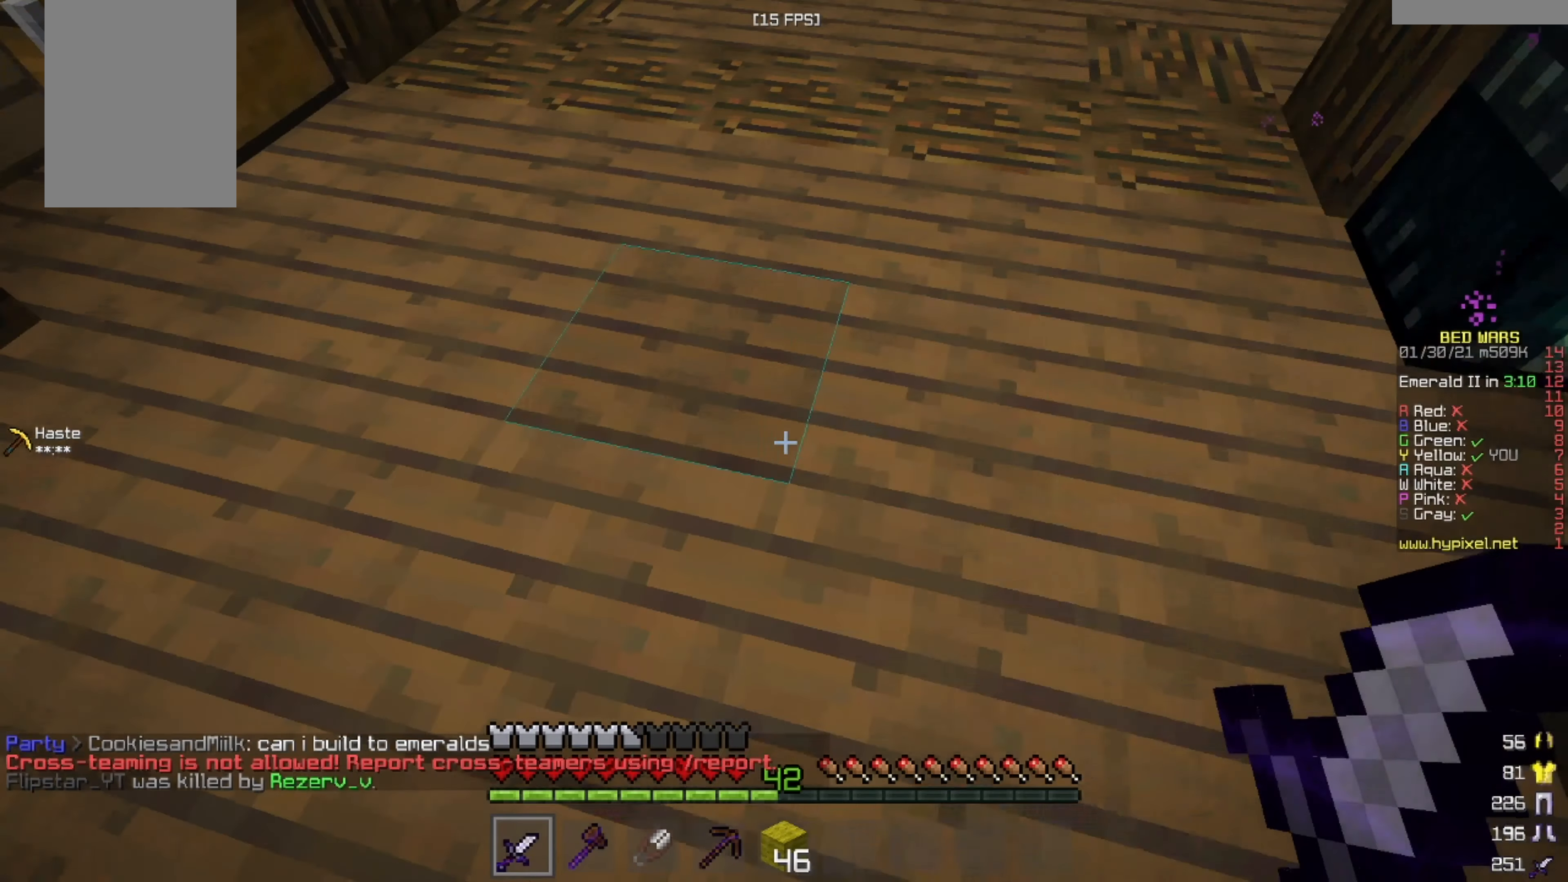
{"keys": ["w"], "mouse": [], "events": []}
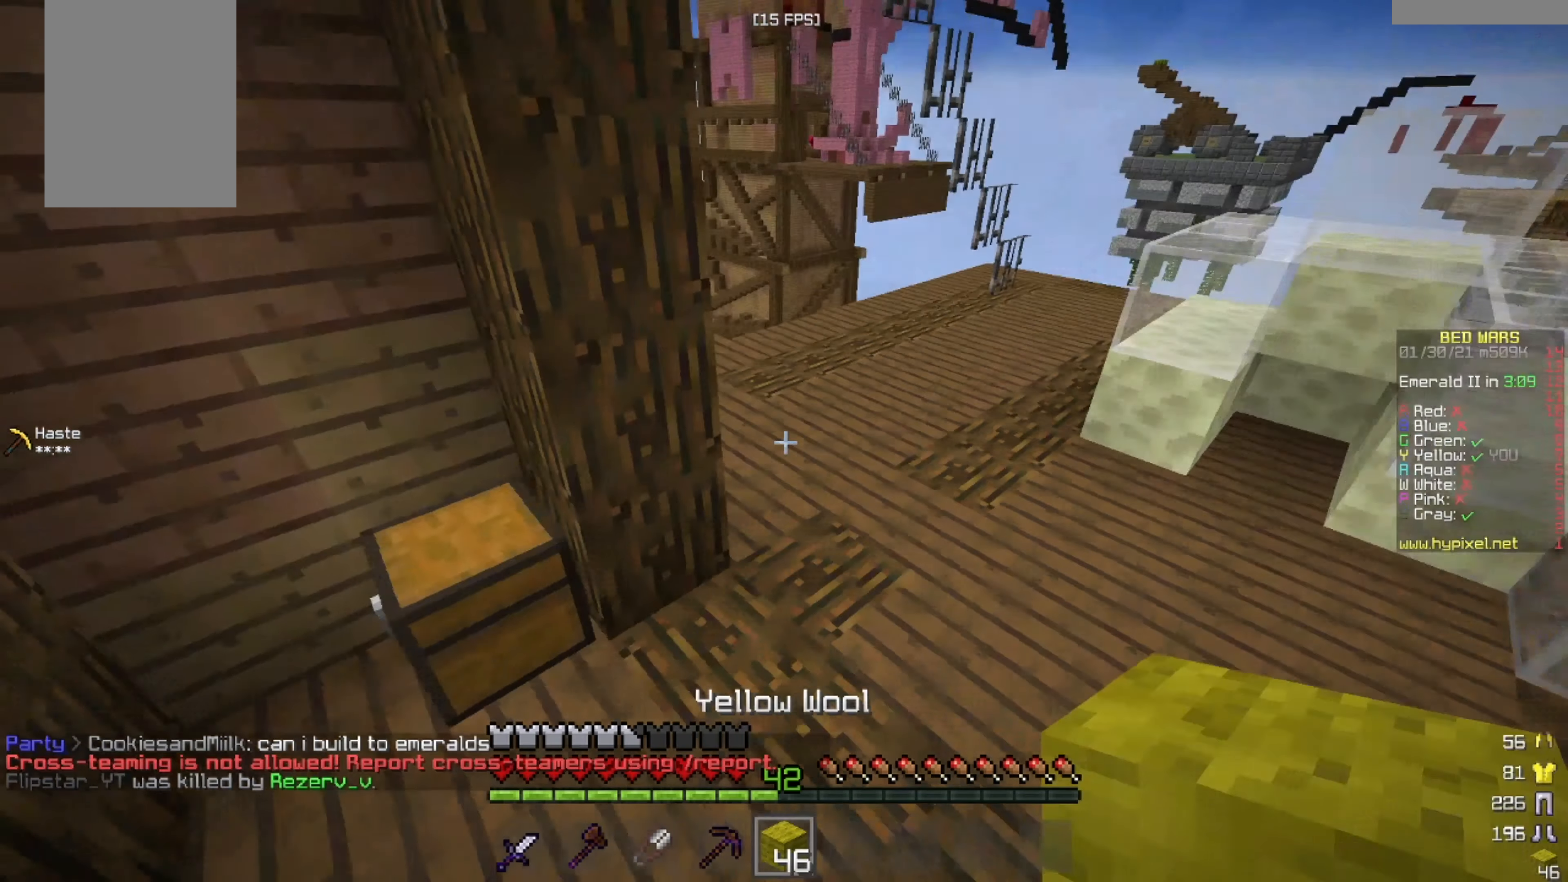
{"keys": ["w"], "mouse": [], "events": [[167, "d", "down"], [417, "d", "up"]]}
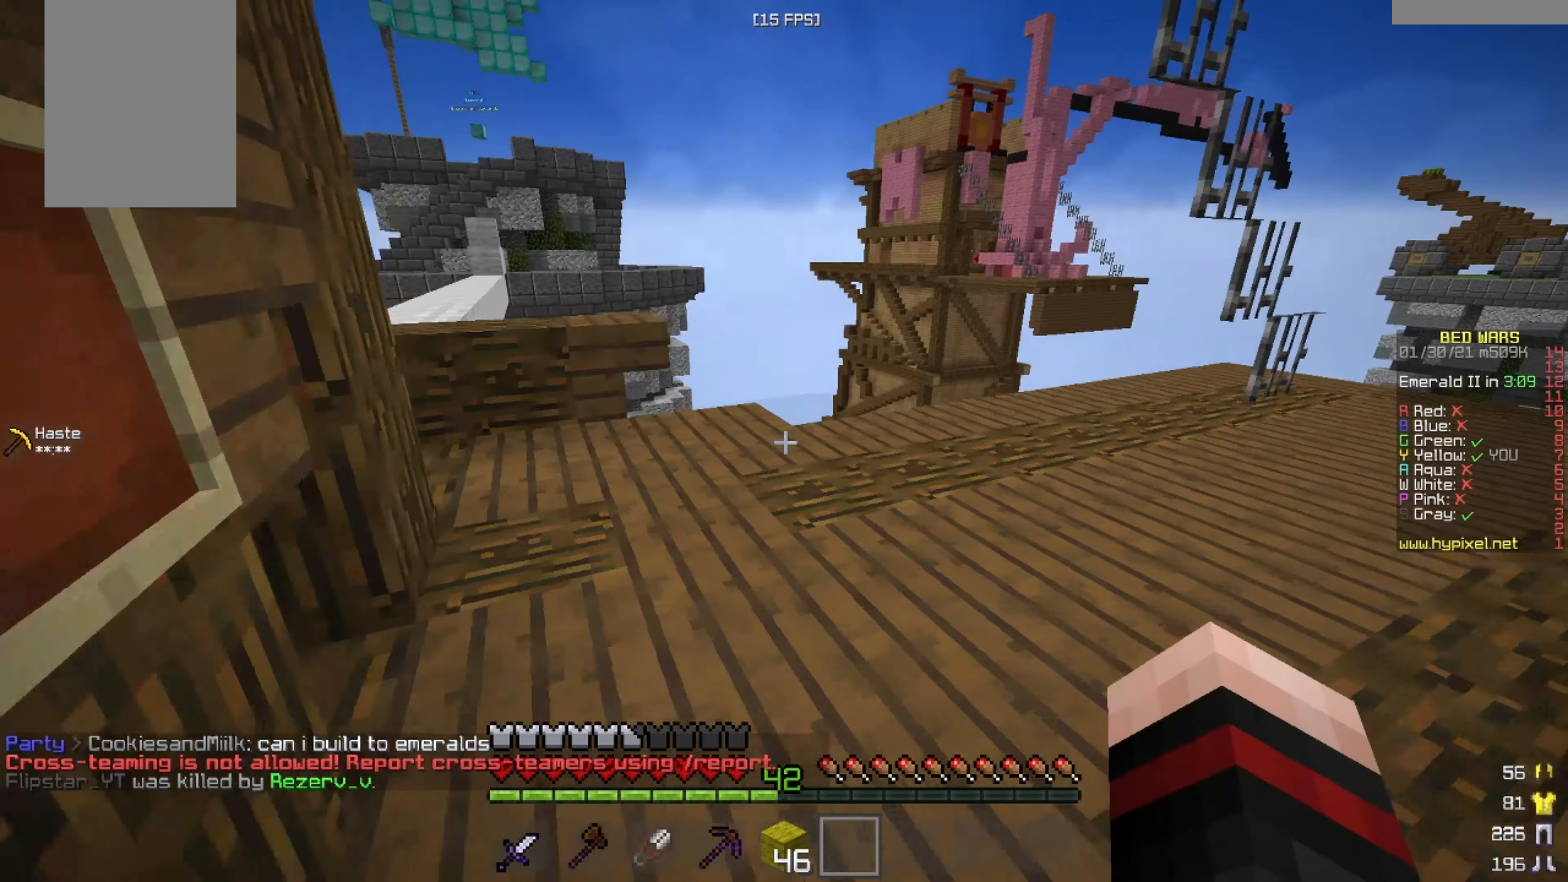
{"keys": ["a", "w"], "mouse": [], "events": [[84, "a", "down"], [292, "a", "up"], [418, "a", "down"]]}
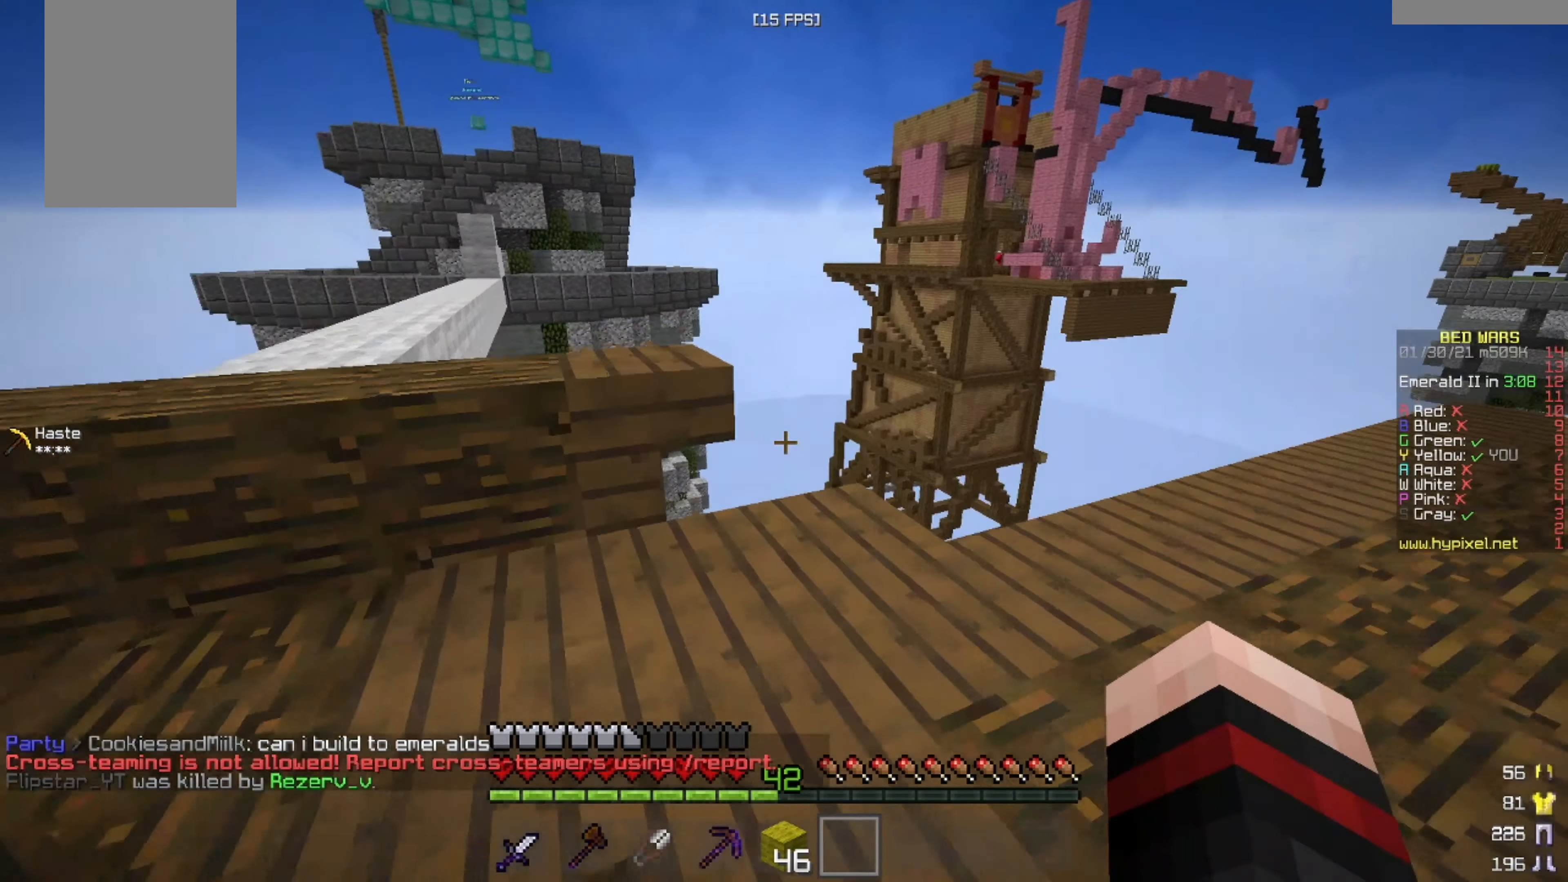
{"keys": ["a", "w"], "mouse": [], "events": []}
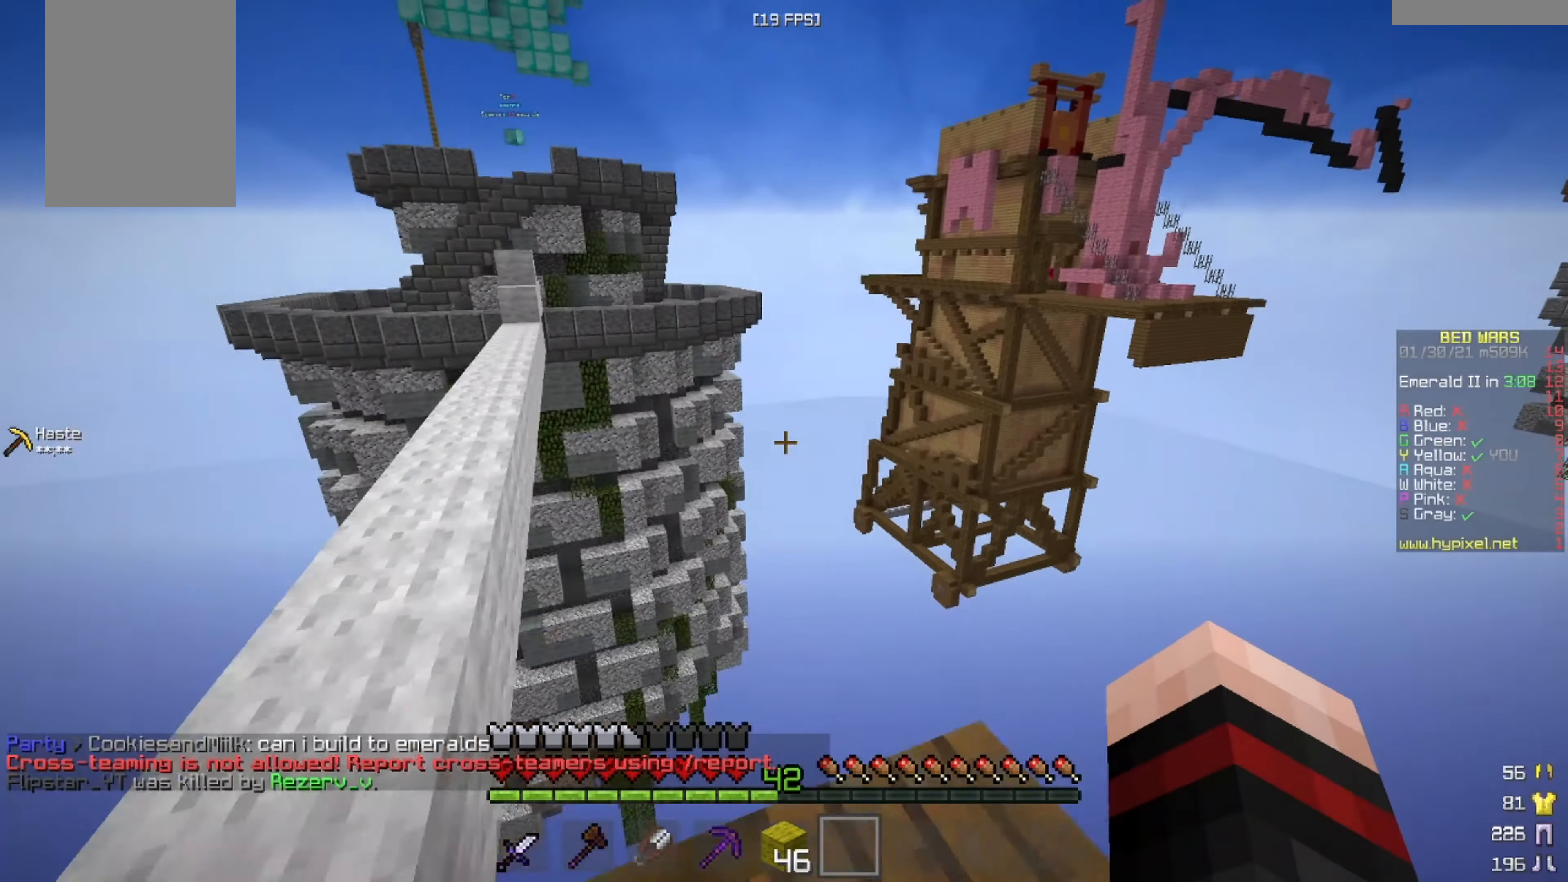
{"keys": ["a", "w"], "mouse": [], "events": []}
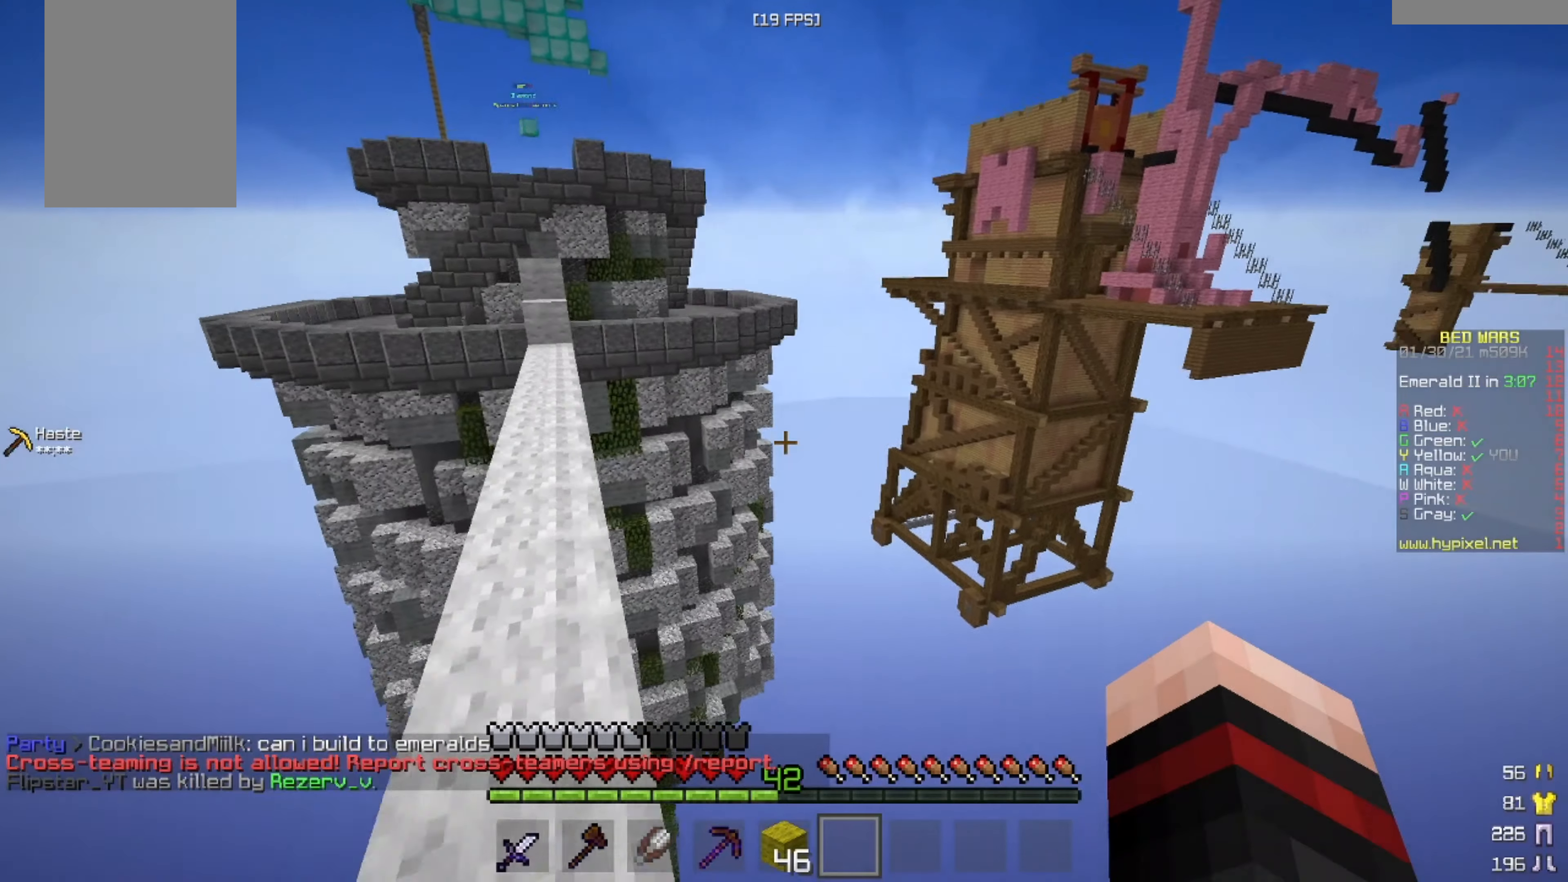
{"keys": ["a", "w"], "mouse": [], "events": [[167, "a", "up"], [501, "a", "down"]]}
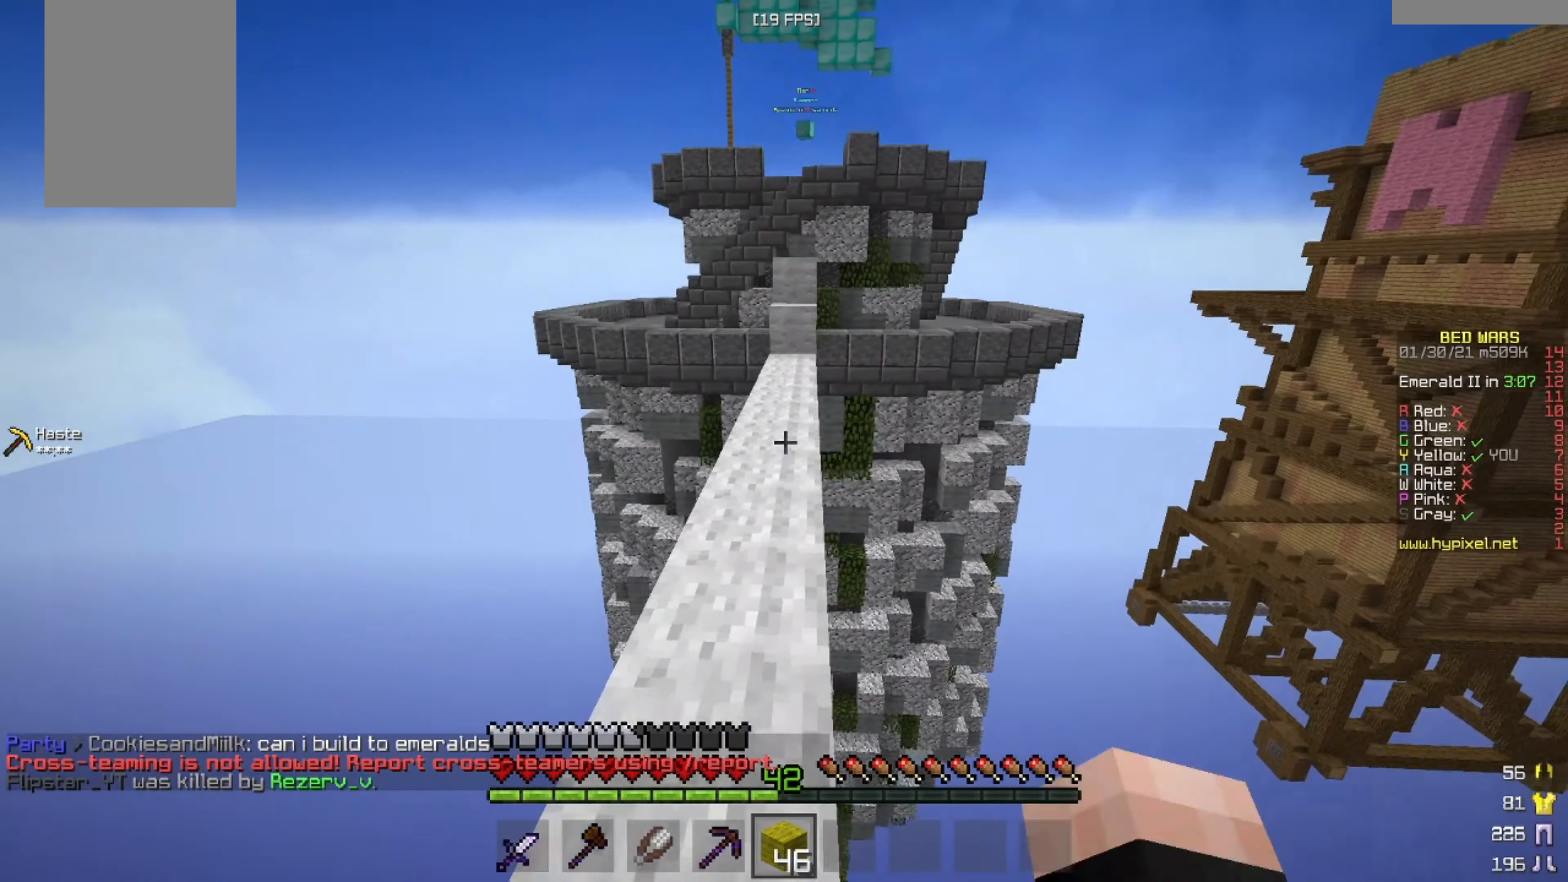
{"keys": ["w"], "mouse": [], "events": [[125, "a", "up"]]}
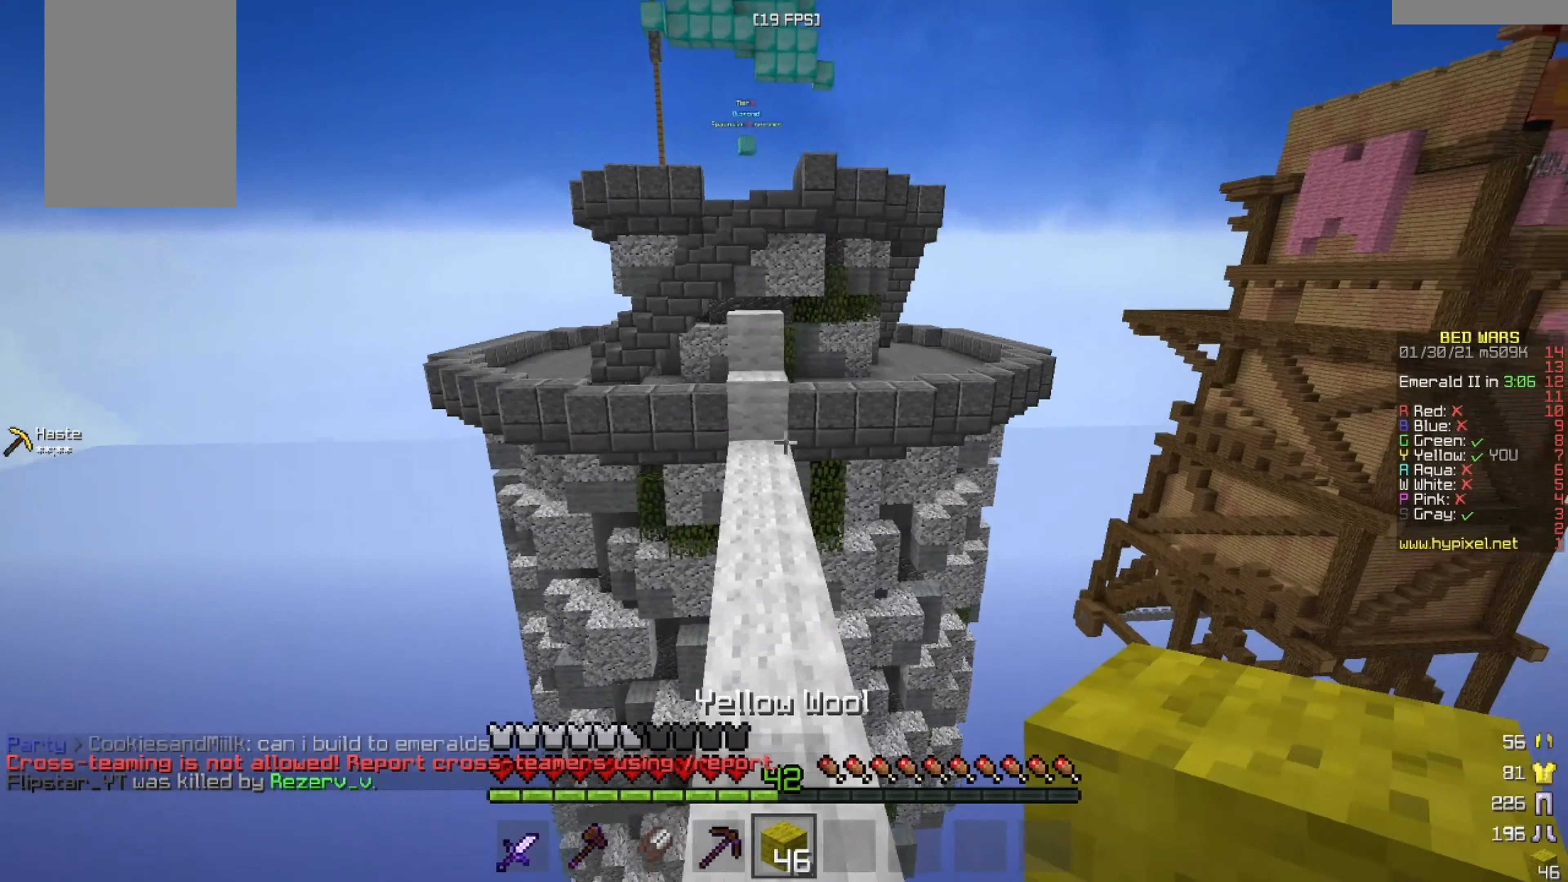
{"keys": [], "mouse": [], "events": [[501, "w", "up"]]}